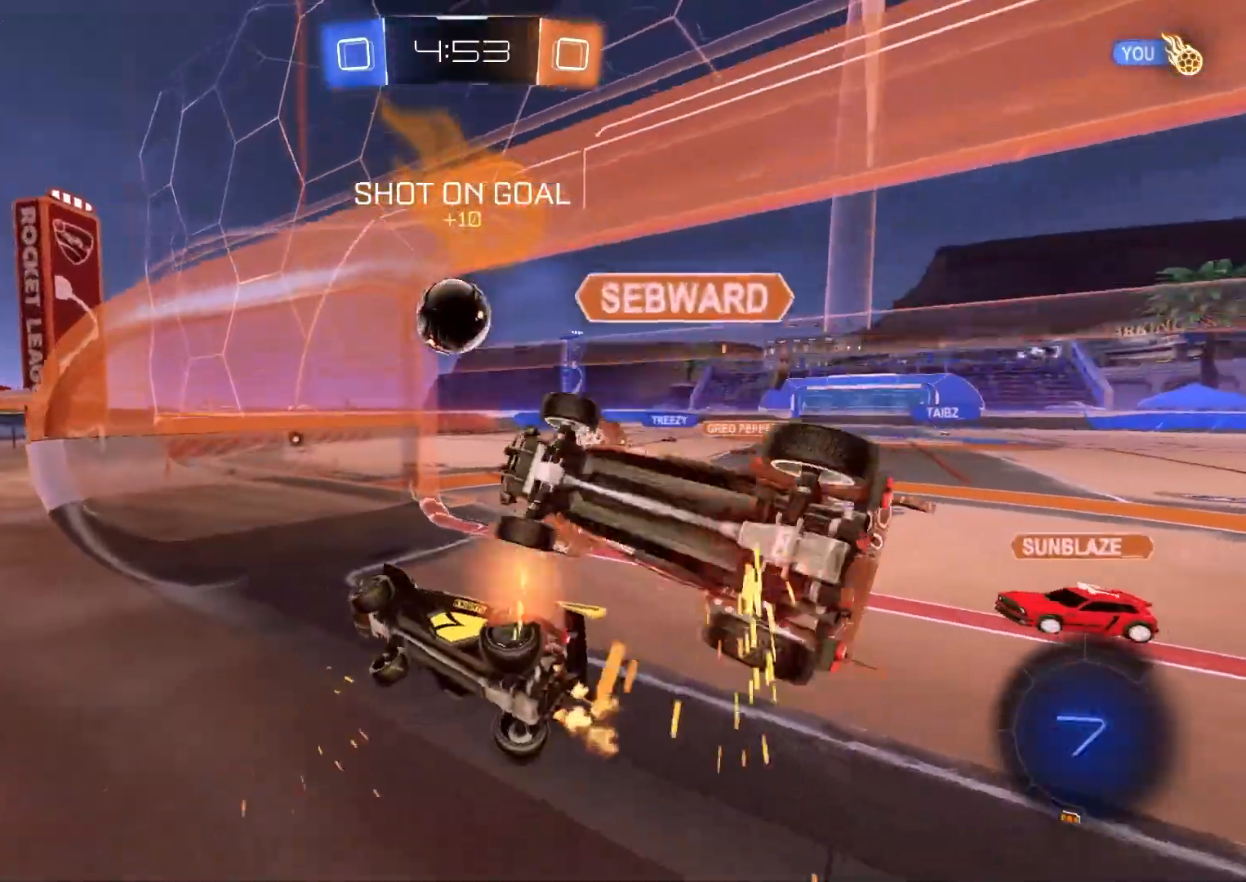
Gameplay with a controller (PlayStation layout); each line is a JSON object with the inputs held at the frame after it. "events" lists button and stick changes between this image and that frame as [ms after this image, input, new state], when the widget could be followed in between.
{"buttons": ["R2"], "left_stick": "down-right", "right_stick": "center", "events": []}
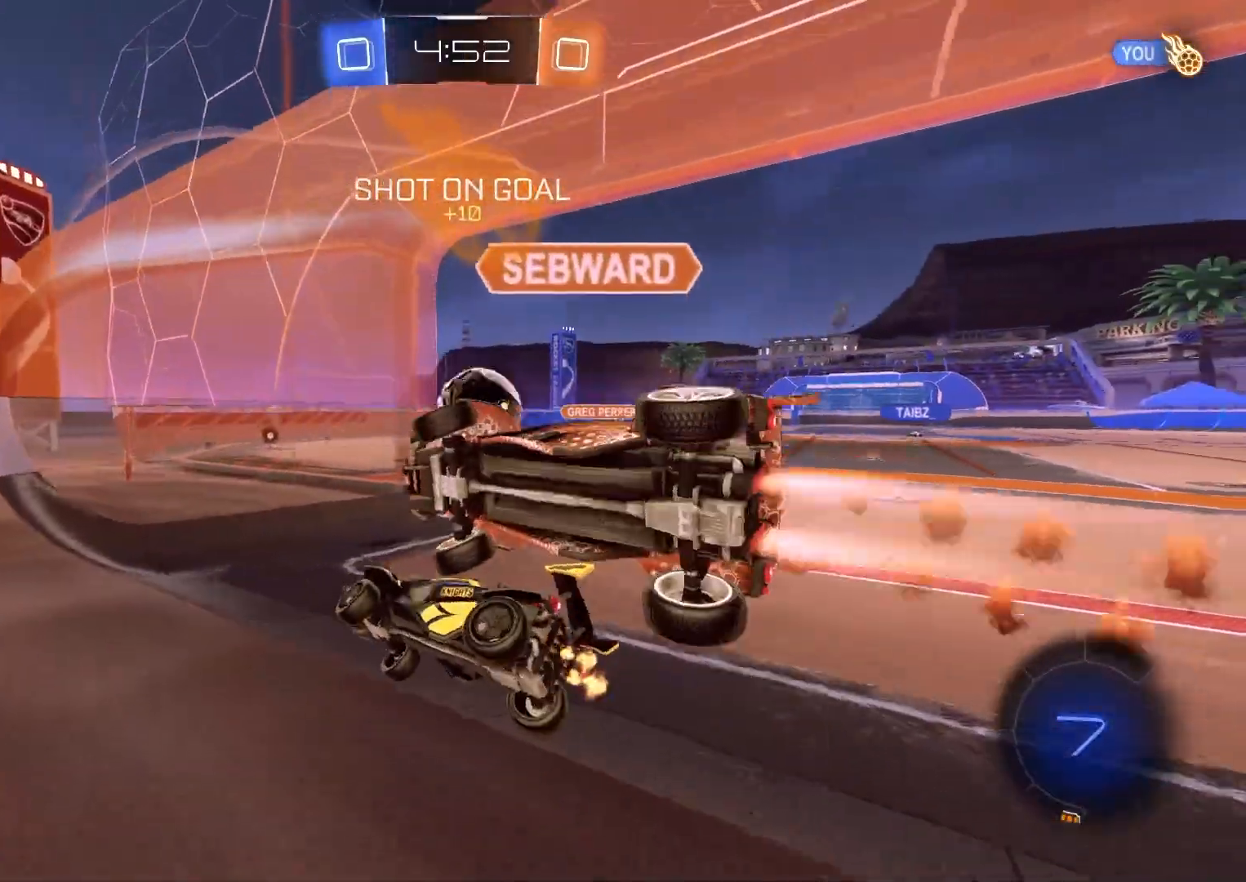
{"buttons": ["R2"], "left_stick": "down-right", "right_stick": "center", "events": []}
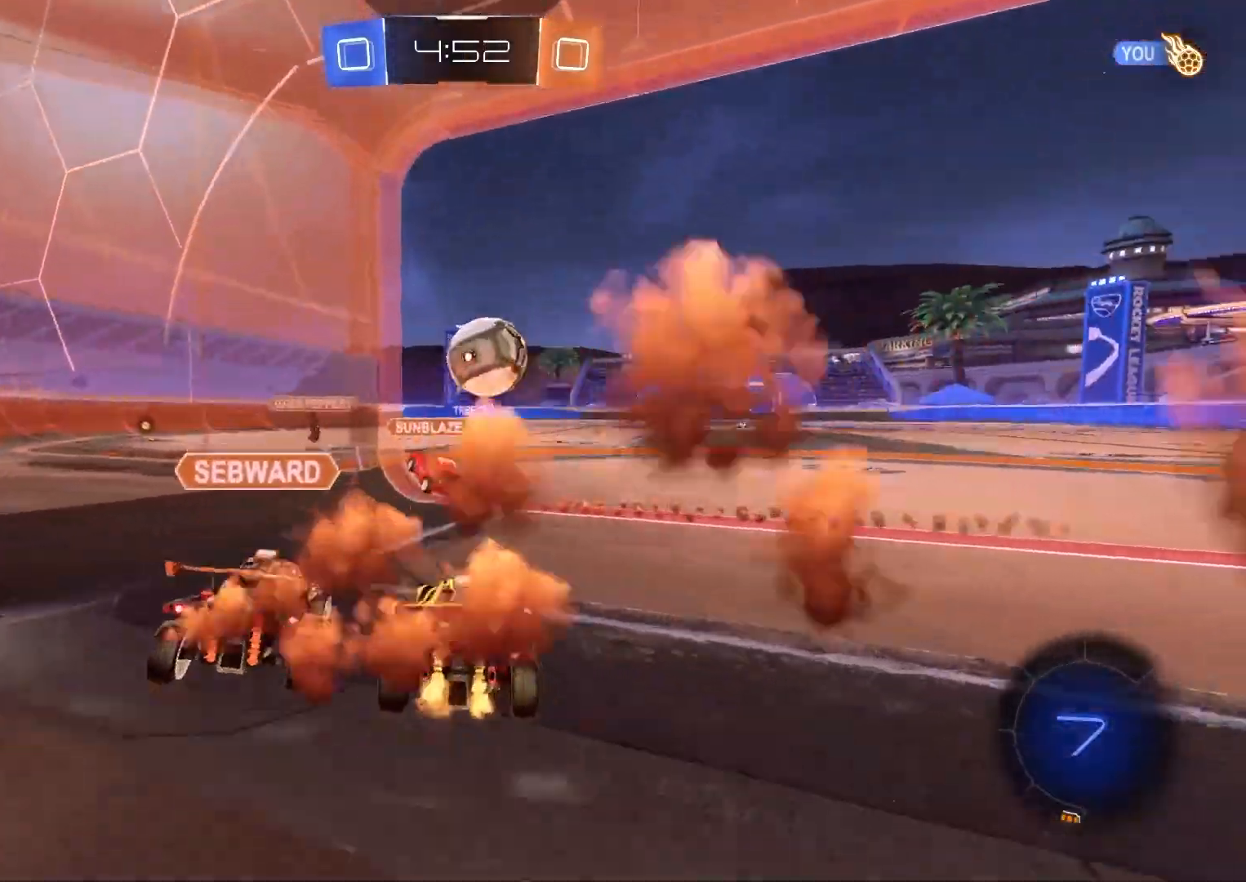
{"buttons": ["CROSS", "CIRCLE", "L1", "R2"], "left_stick": "up-right", "right_stick": "center", "events": [[150, "TRIANGLE", "down"], [183, "left_stick", "center"], [250, "left_stick", "left"], [267, "TRIANGLE", "up"], [450, "CIRCLE", "down"], [450, "left_stick", "up-right"], [483, "CROSS", "down"], [483, "L1", "down"]]}
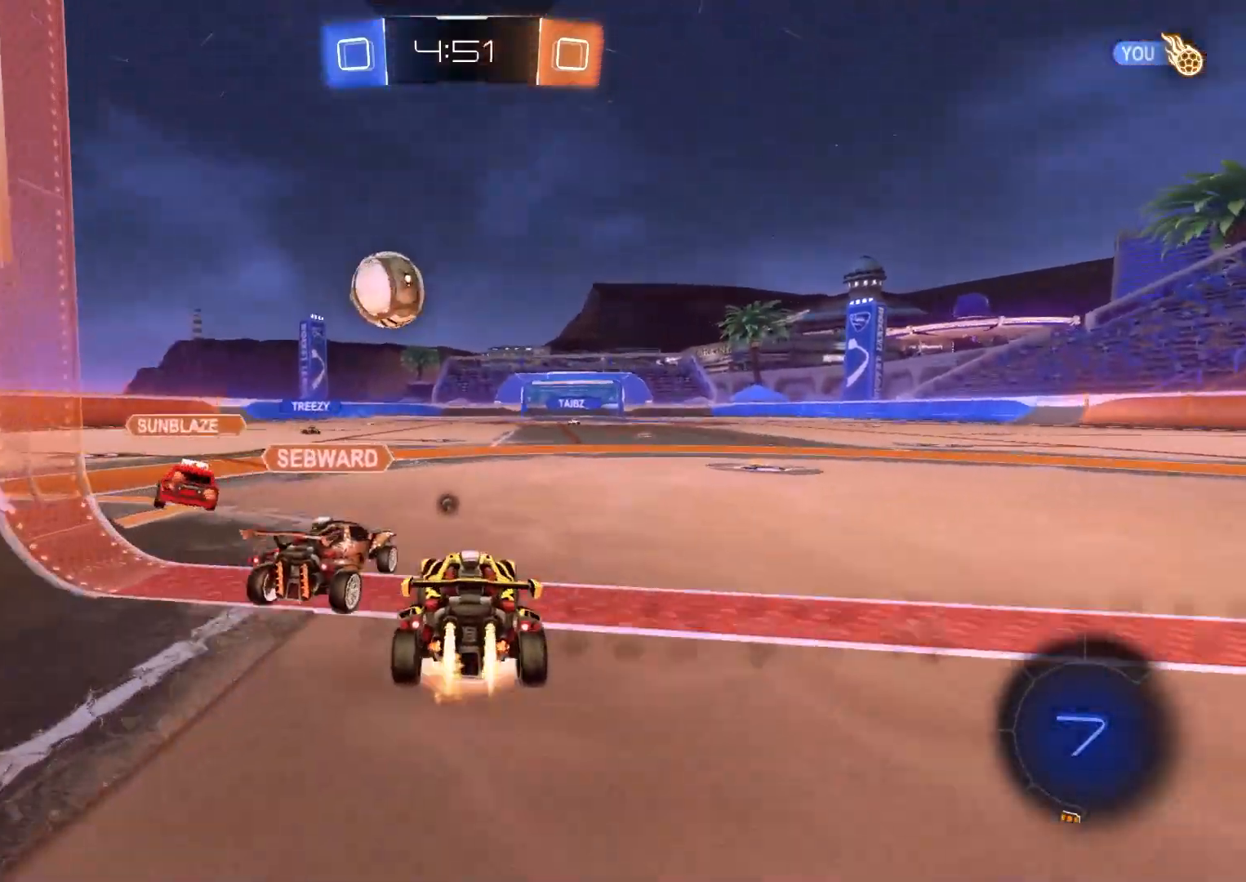
{"buttons": ["L1"], "left_stick": "down-right", "right_stick": "center", "events": [[33, "CROSS", "up"], [83, "CROSS", "down"], [117, "L3", "down"], [133, "left_stick", "down-right"], [217, "L3", "up"], [217, "TRIANGLE", "down"], [233, "CROSS", "up"], [233, "TRIANGLE", "up"], [367, "CIRCLE", "up"], [417, "R2", "up"]]}
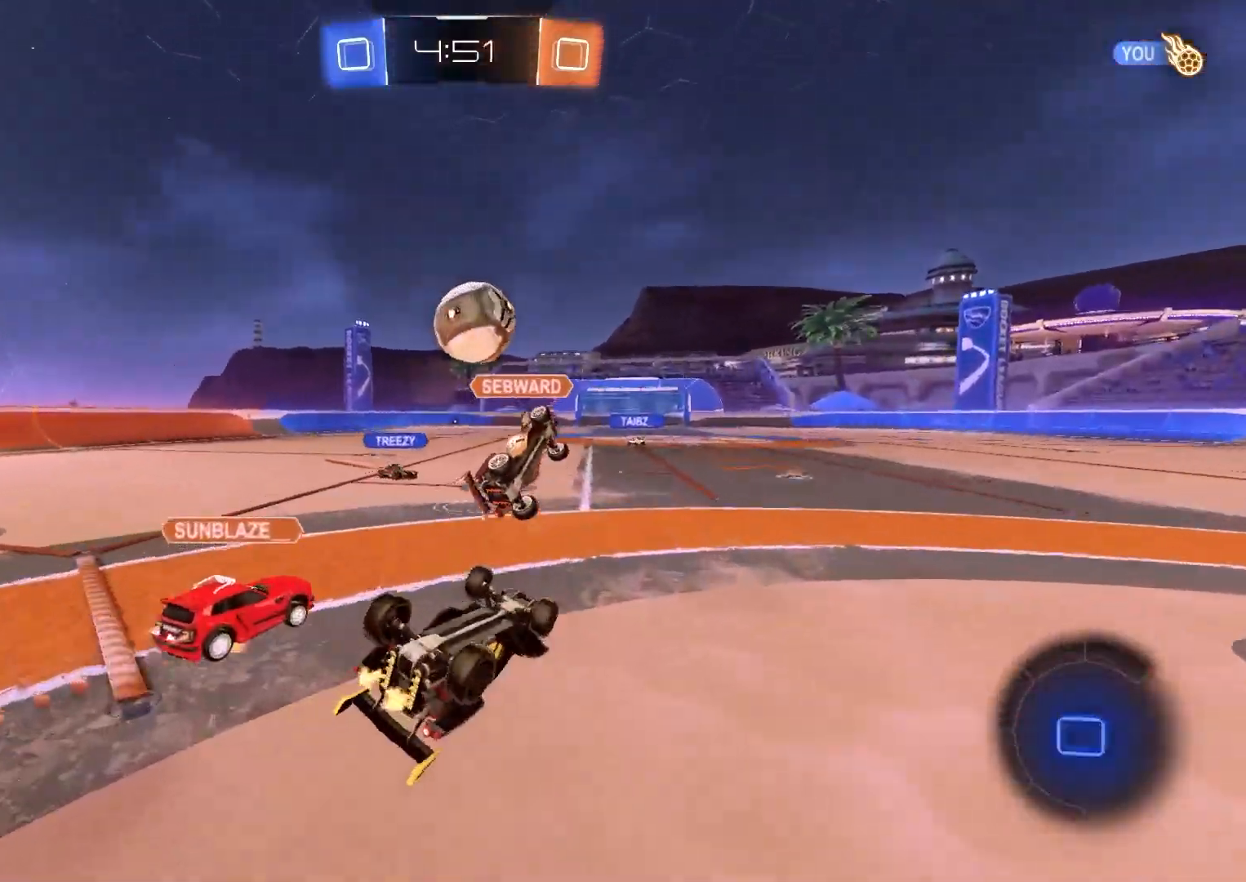
{"buttons": ["R2"], "left_stick": "center", "right_stick": "center", "events": [[67, "left_stick", "down-left"], [83, "R2", "down"], [333, "left_stick", "left"], [417, "L1", "up"], [433, "left_stick", "center"]]}
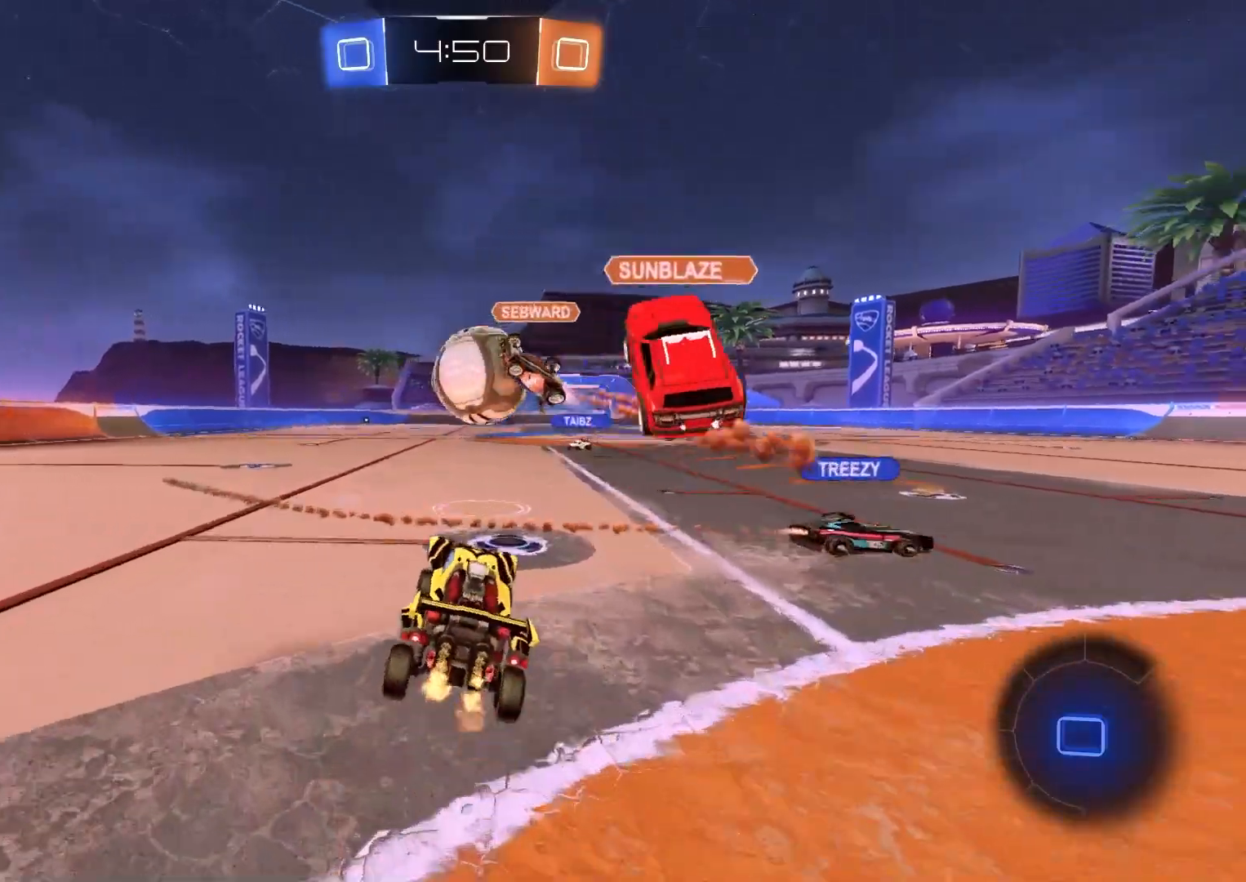
{"buttons": ["R2"], "left_stick": "right", "right_stick": "center", "events": [[50, "TRIANGLE", "down"], [150, "TRIANGLE", "up"], [233, "left_stick", "right"]]}
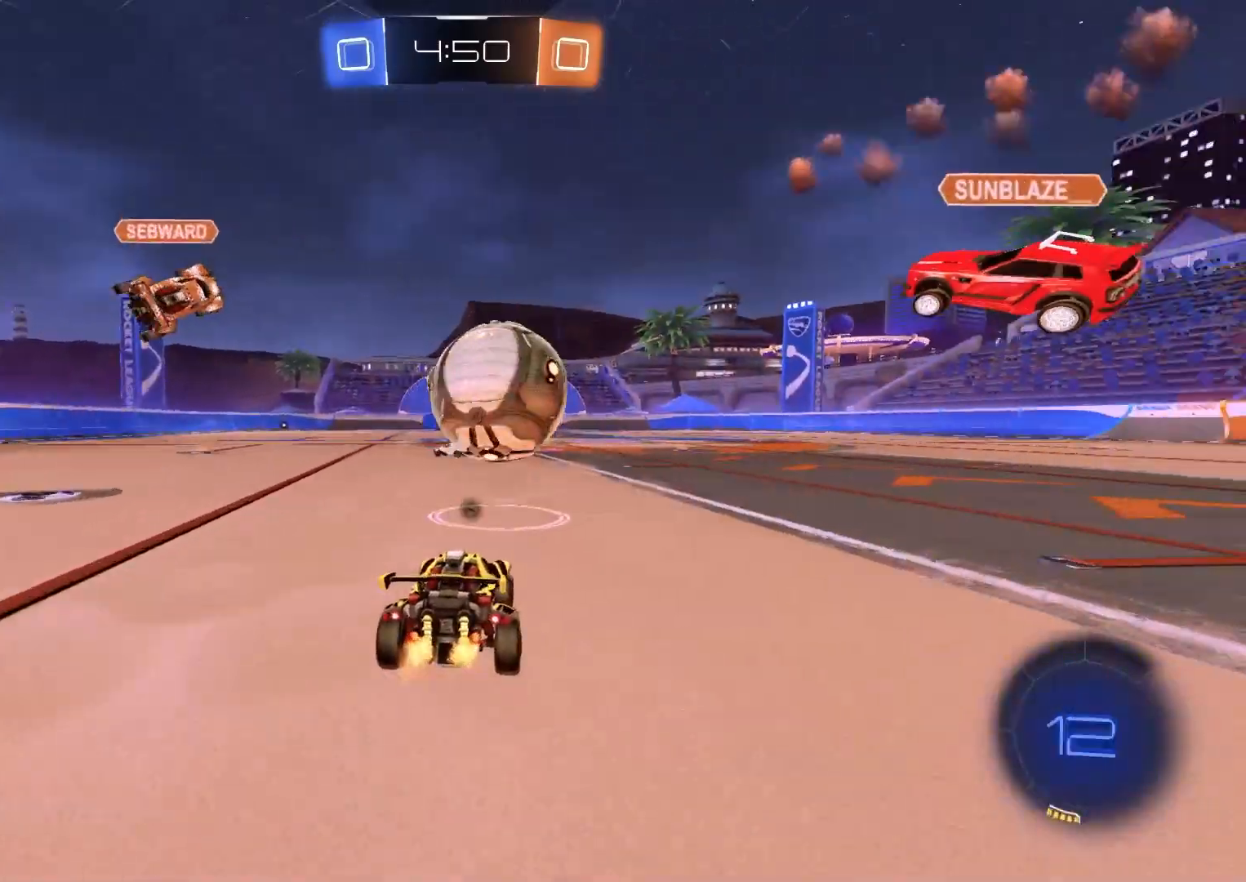
{"buttons": ["R2"], "left_stick": "left", "right_stick": "center", "events": [[83, "left_stick", "center"], [433, "left_stick", "left"]]}
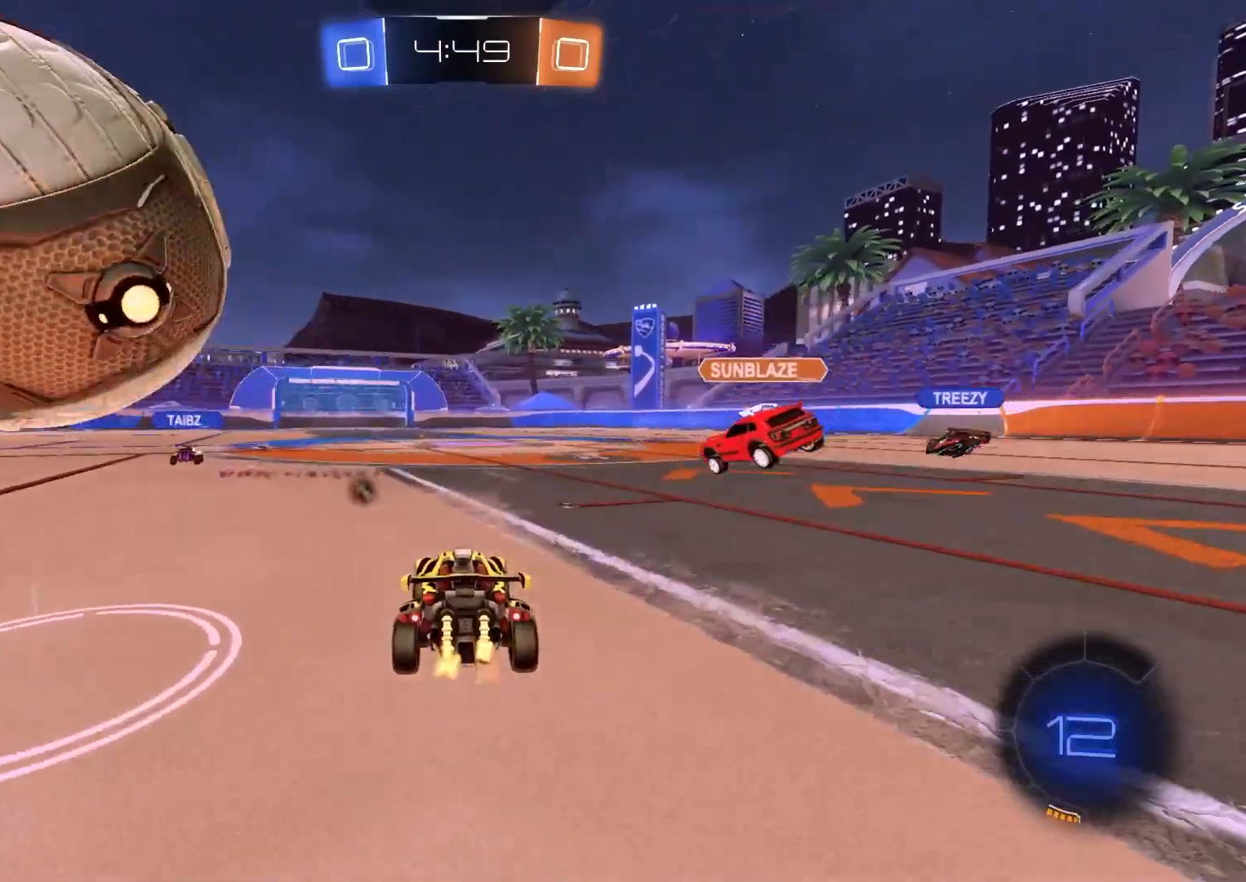
{"buttons": [], "left_stick": "left", "right_stick": "center", "events": [[33, "R2", "up"], [50, "L1", "down"], [150, "L1", "up"], [217, "L2", "down"], [267, "L2", "up"]]}
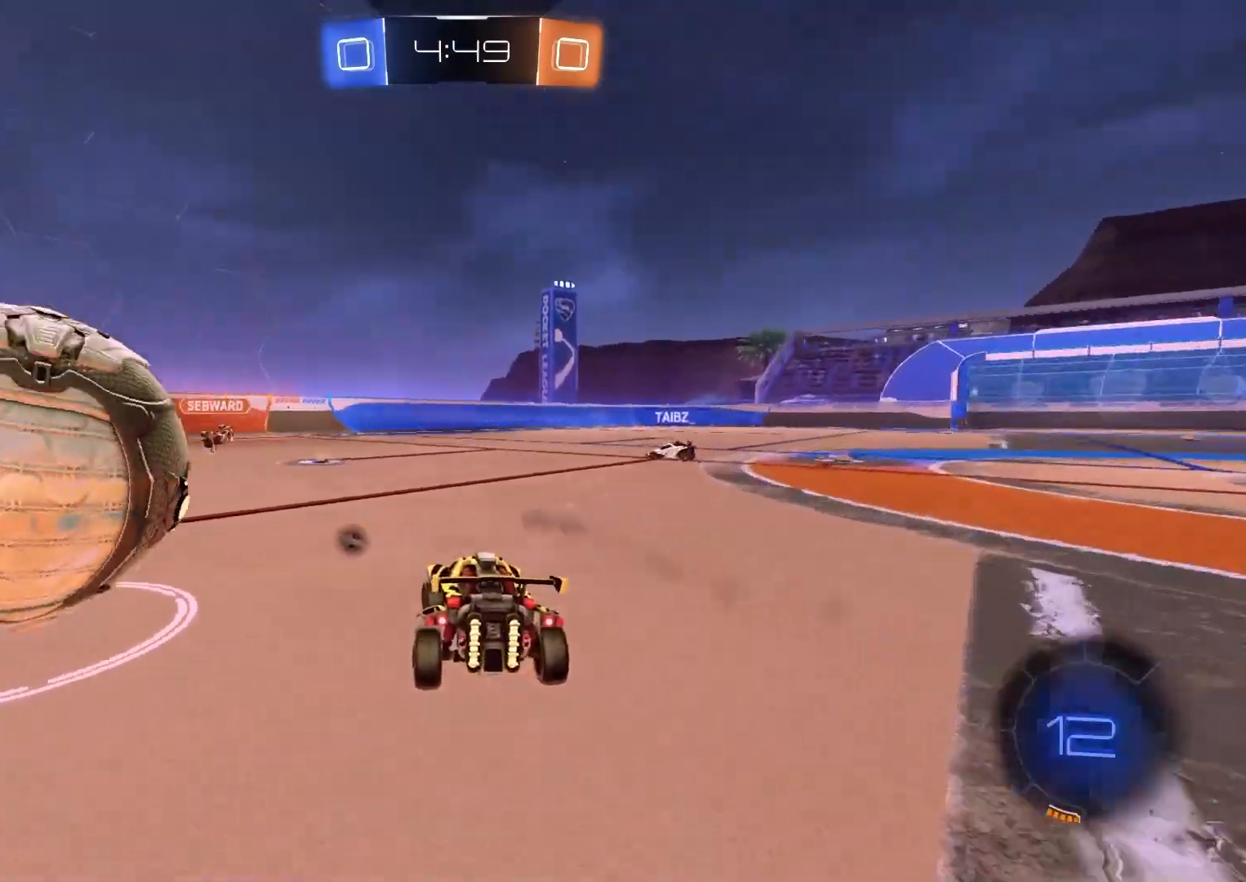
{"buttons": ["L1", "R2"], "left_stick": "down", "right_stick": "center", "events": [[50, "R2", "down"], [67, "CROSS", "down"], [117, "CROSS", "up"], [117, "L1", "down"], [167, "CIRCLE", "down"], [167, "CROSS", "down"], [250, "left_stick", "down"], [383, "CROSS", "up"], [483, "CIRCLE", "up"]]}
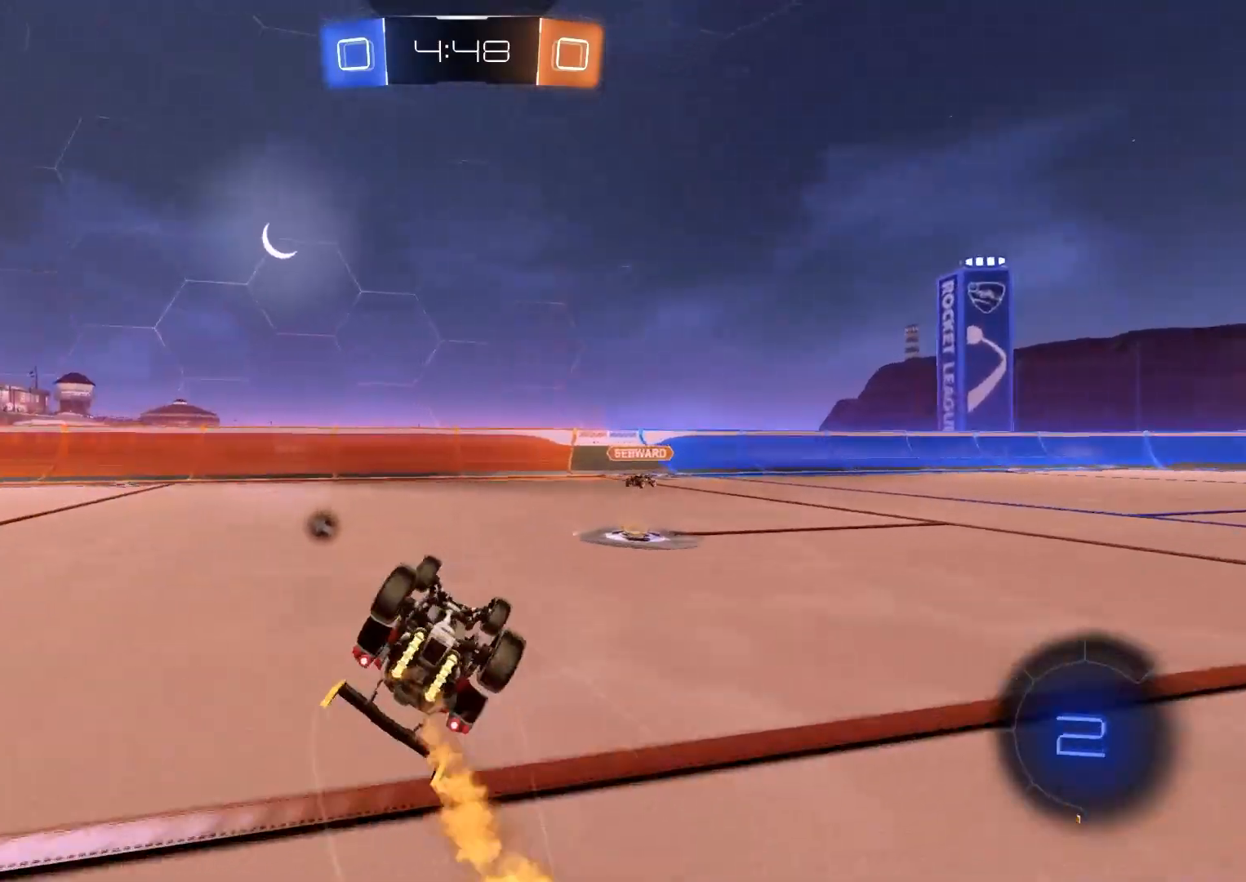
{"buttons": ["R2"], "left_stick": "center", "right_stick": "center", "events": [[83, "left_stick", "down-left"], [117, "TRIANGLE", "down"], [250, "TRIANGLE", "up"], [400, "left_stick", "up-left"], [450, "L1", "up"], [467, "left_stick", "center"]]}
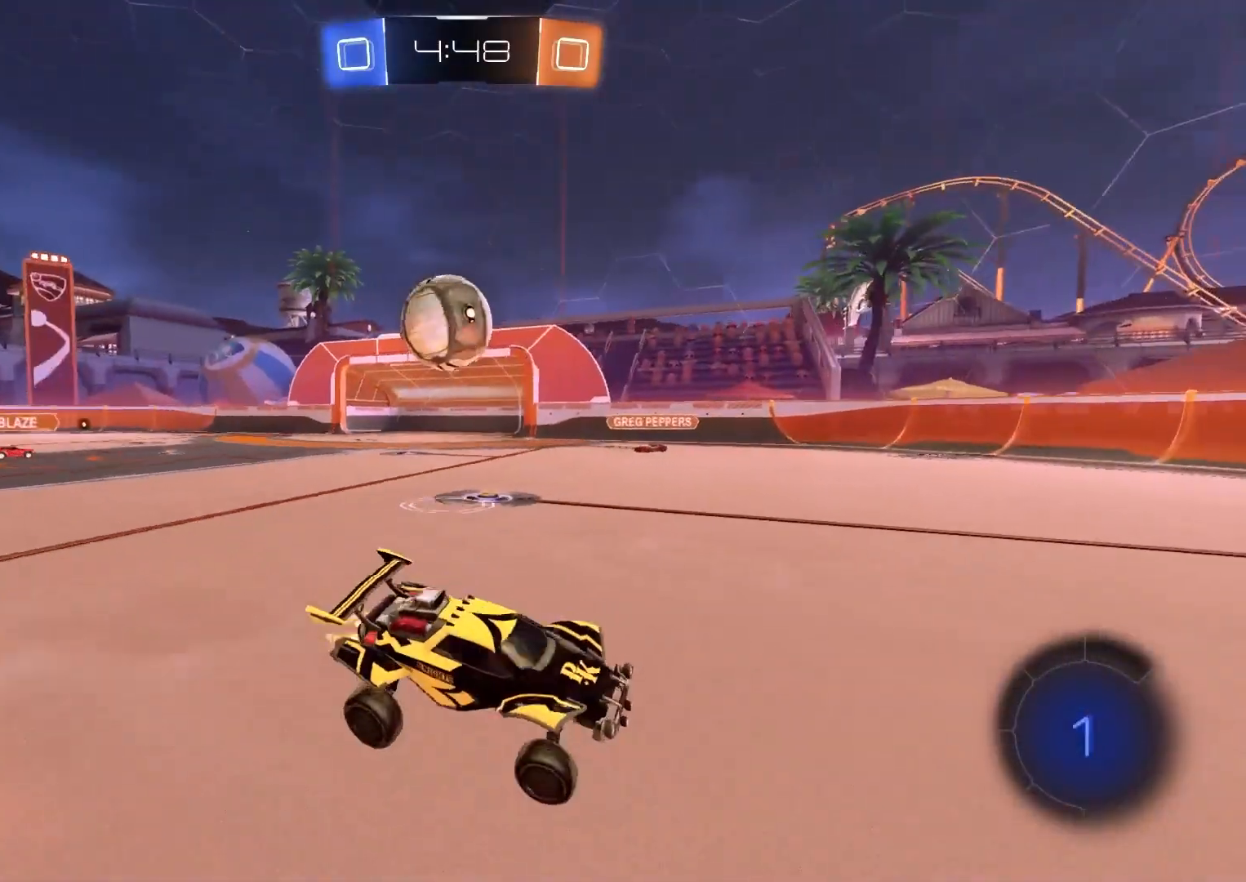
{"buttons": ["R2"], "left_stick": "left", "right_stick": "center", "events": [[83, "left_stick", "left"], [400, "L1", "down"], [467, "L1", "up"]]}
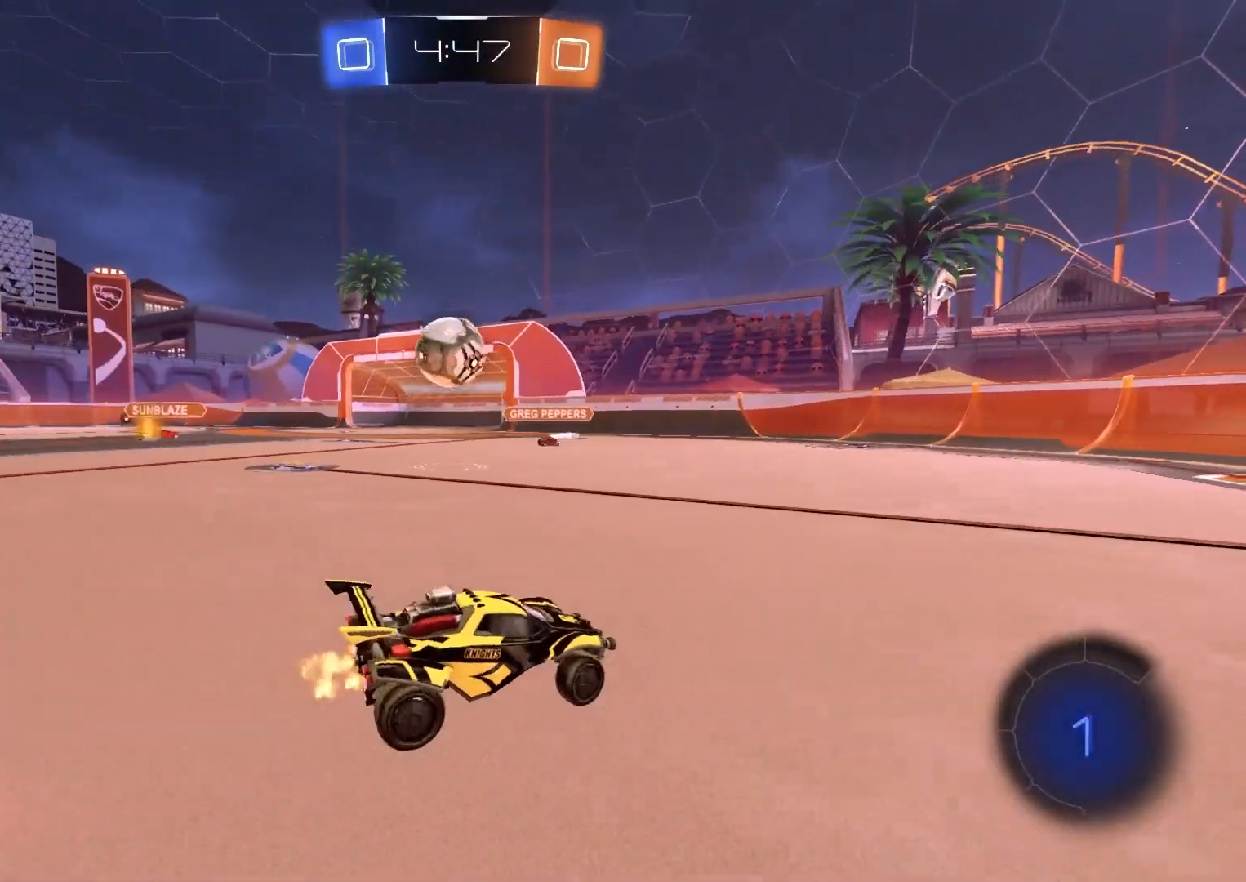
{"buttons": ["R2"], "left_stick": "center", "right_stick": "center", "events": [[350, "left_stick", "center"]]}
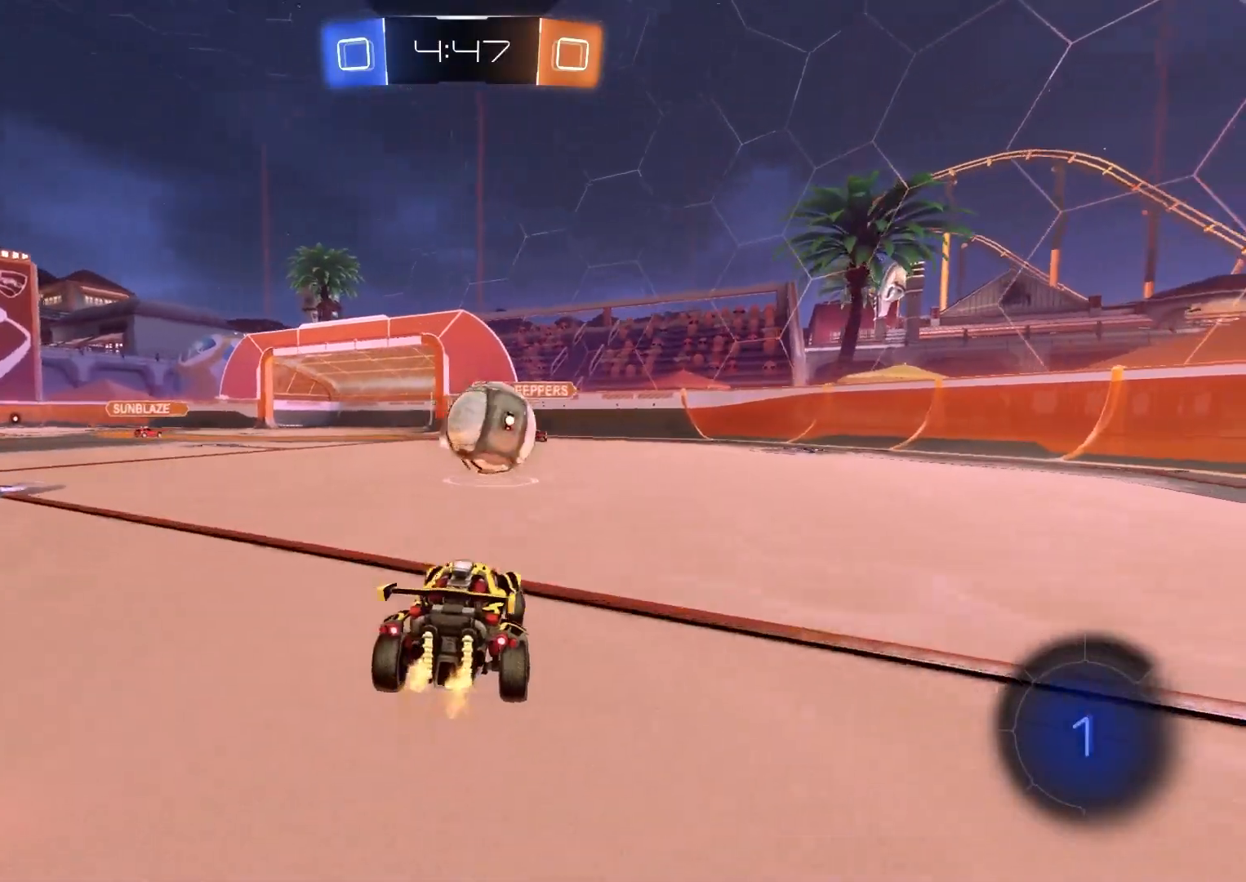
{"buttons": ["R2"], "left_stick": "left", "right_stick": "center", "events": [[267, "left_stick", "left"]]}
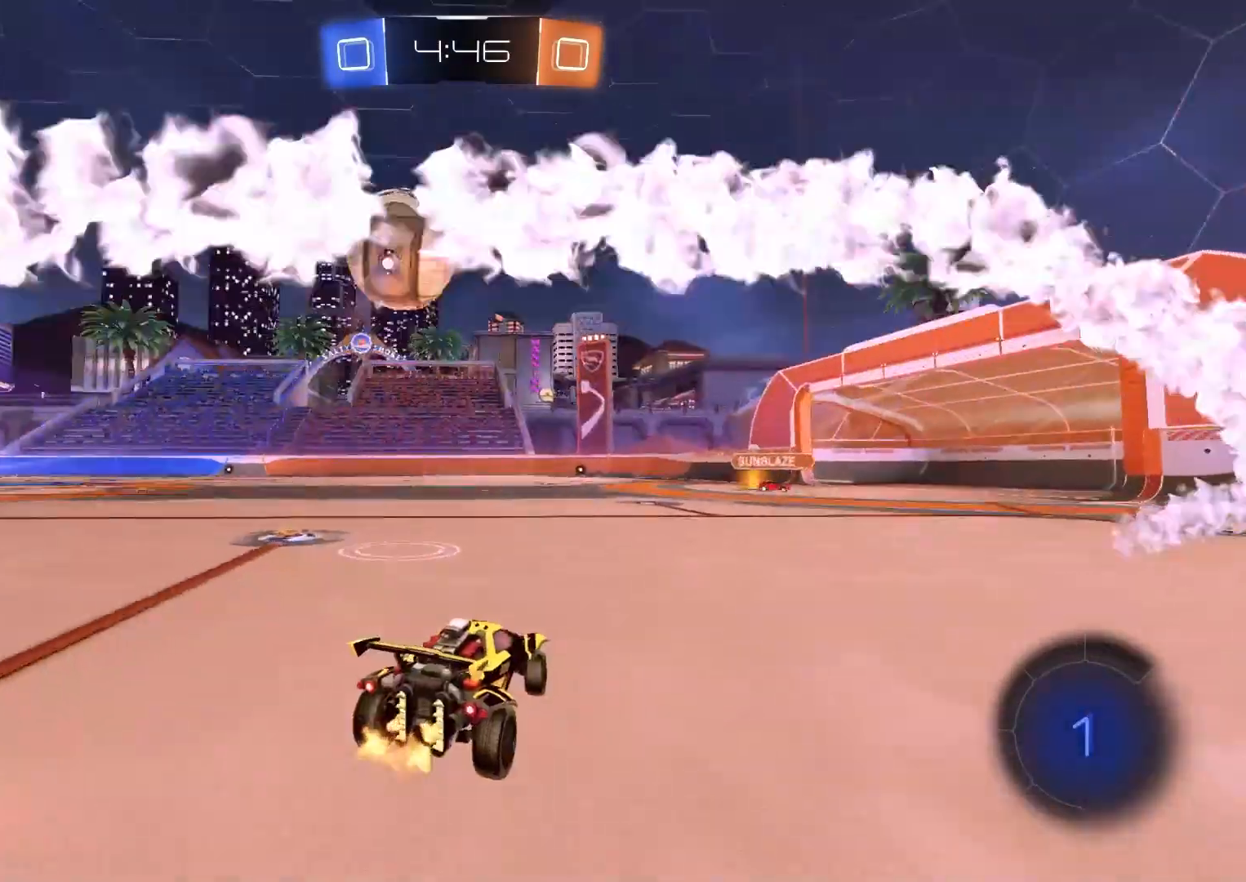
{"buttons": ["CROSS", "CIRCLE", "L1", "R2"], "left_stick": "up-right", "right_stick": "center", "events": [[133, "left_stick", "center"], [217, "left_stick", "right"], [317, "CIRCLE", "down"], [333, "left_stick", "up-right"], [350, "CROSS", "down"], [383, "L1", "down"], [400, "CROSS", "up"], [417, "CIRCLE", "up"], [467, "CIRCLE", "down"], [483, "CROSS", "down"]]}
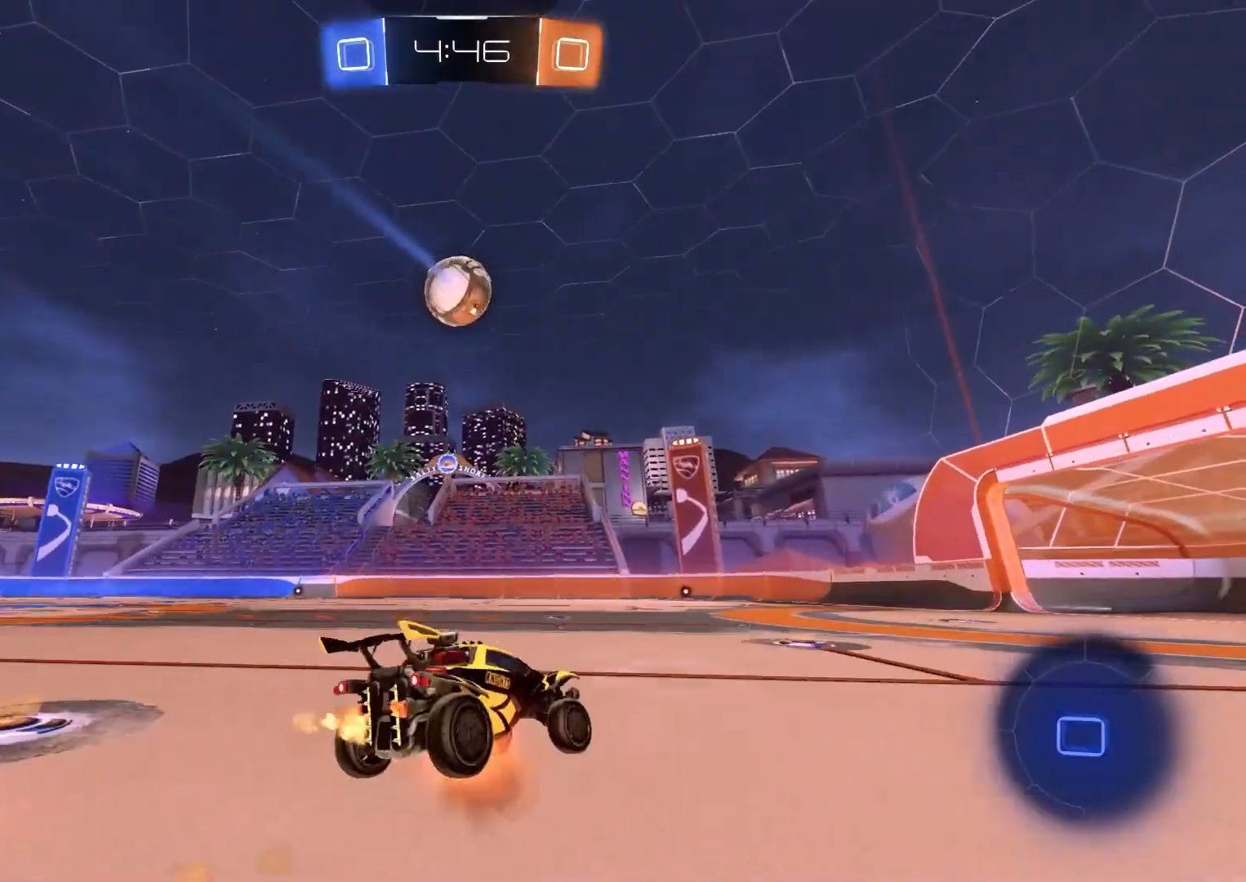
{"buttons": ["L1", "R2"], "left_stick": "down-left", "right_stick": "center", "events": [[50, "left_stick", "down"], [67, "TRIANGLE", "down"], [117, "CROSS", "up"], [150, "TRIANGLE", "up"], [233, "CIRCLE", "up"], [467, "left_stick", "down-left"]]}
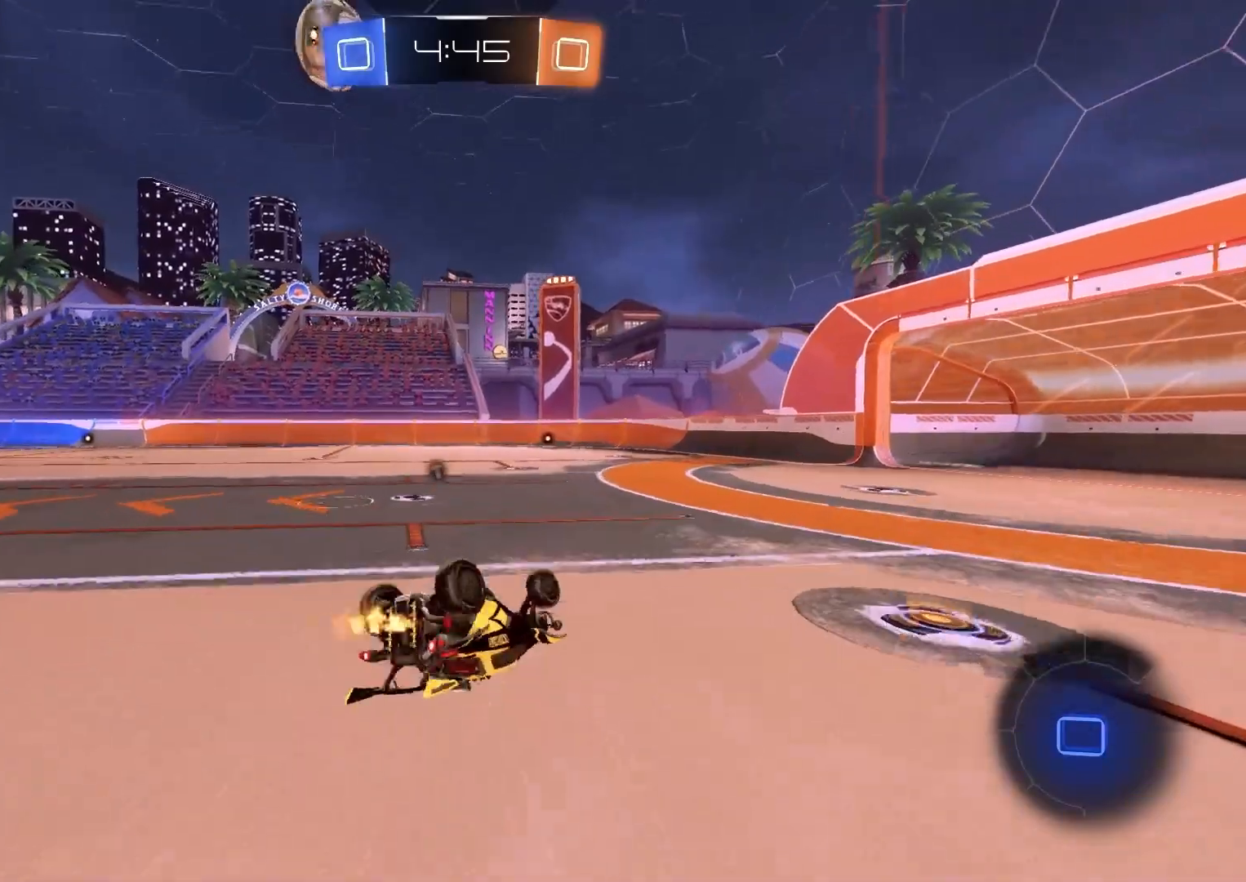
{"buttons": ["R2"], "left_stick": "center", "right_stick": "center", "events": [[283, "left_stick", "up-left"], [350, "L1", "up"], [350, "left_stick", "center"]]}
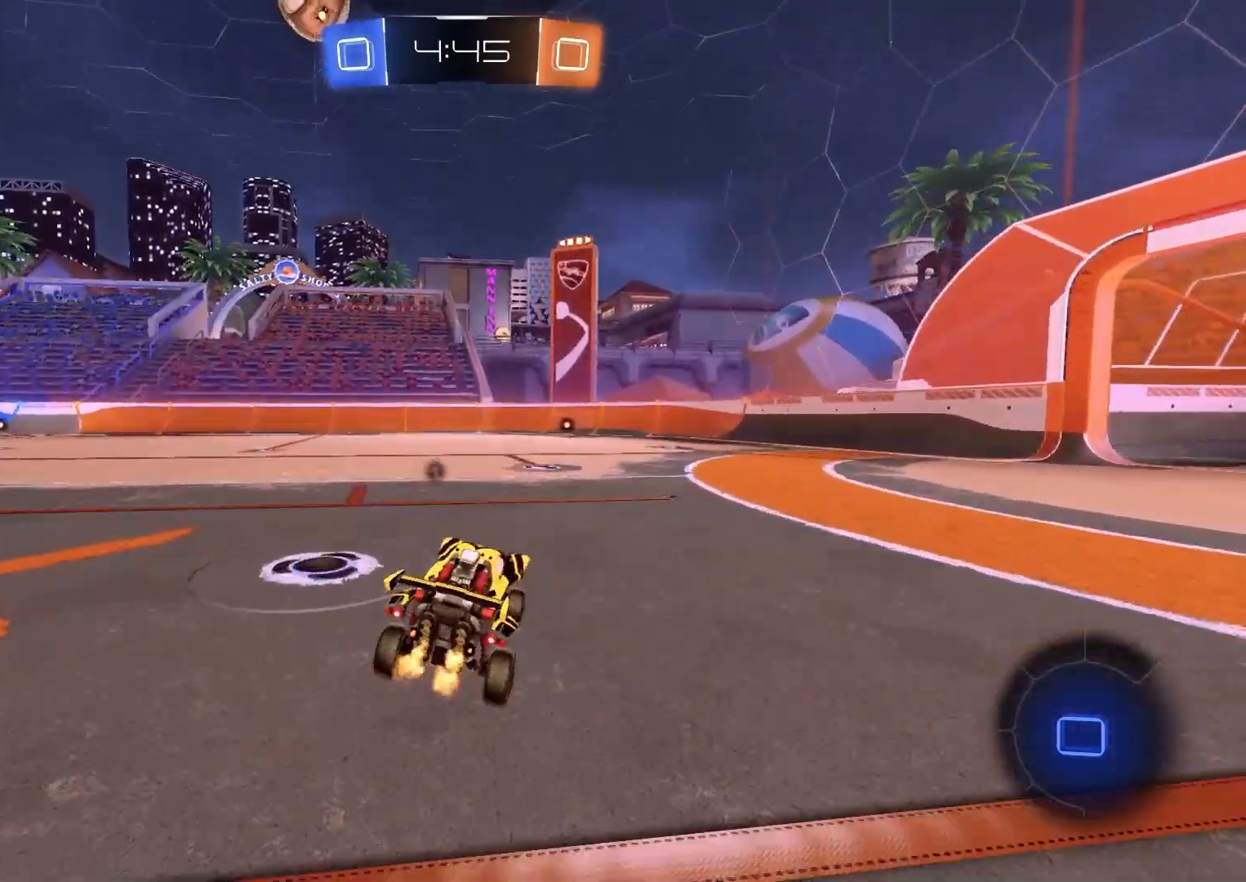
{"buttons": ["CIRCLE", "R1", "R2"], "left_stick": "down", "right_stick": "center", "events": [[83, "left_stick", "left"], [133, "CIRCLE", "down"], [167, "CROSS", "down"], [200, "CROSS", "up"], [200, "left_stick", "up-right"], [217, "CIRCLE", "up"], [267, "CIRCLE", "down"], [267, "CROSS", "down"], [283, "R1", "down"], [350, "left_stick", "down-right"], [400, "CROSS", "up"], [400, "left_stick", "down"]]}
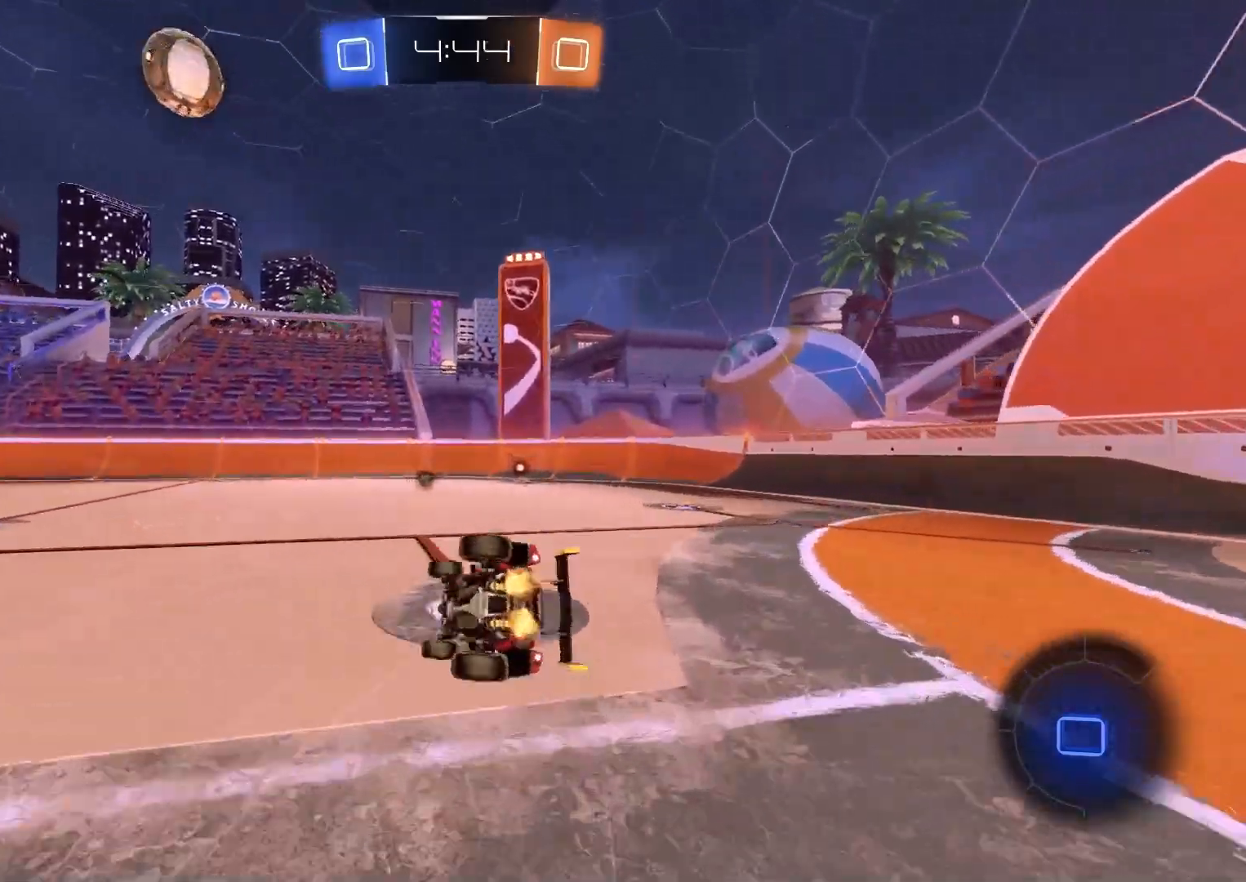
{"buttons": ["CIRCLE", "R1", "R2"], "left_stick": "center", "right_stick": "center", "events": [[83, "left_stick", "left"], [167, "left_stick", "down"], [267, "left_stick", "down-right"], [483, "left_stick", "center"]]}
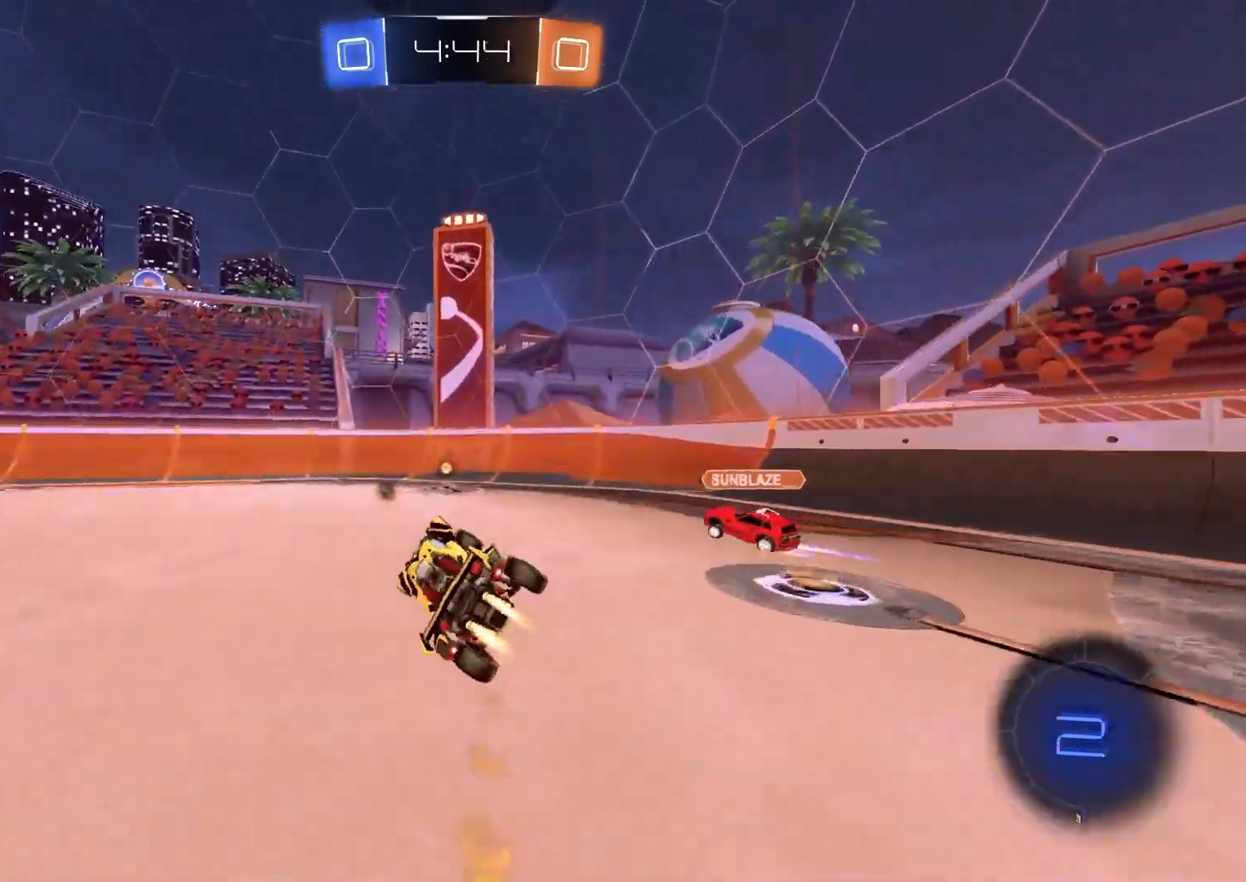
{"buttons": ["CIRCLE", "TRIANGLE", "R2"], "left_stick": "left", "right_stick": "center", "events": [[17, "R1", "up"], [83, "CIRCLE", "up"], [317, "left_stick", "left"], [417, "CIRCLE", "down"], [417, "TRIANGLE", "down"]]}
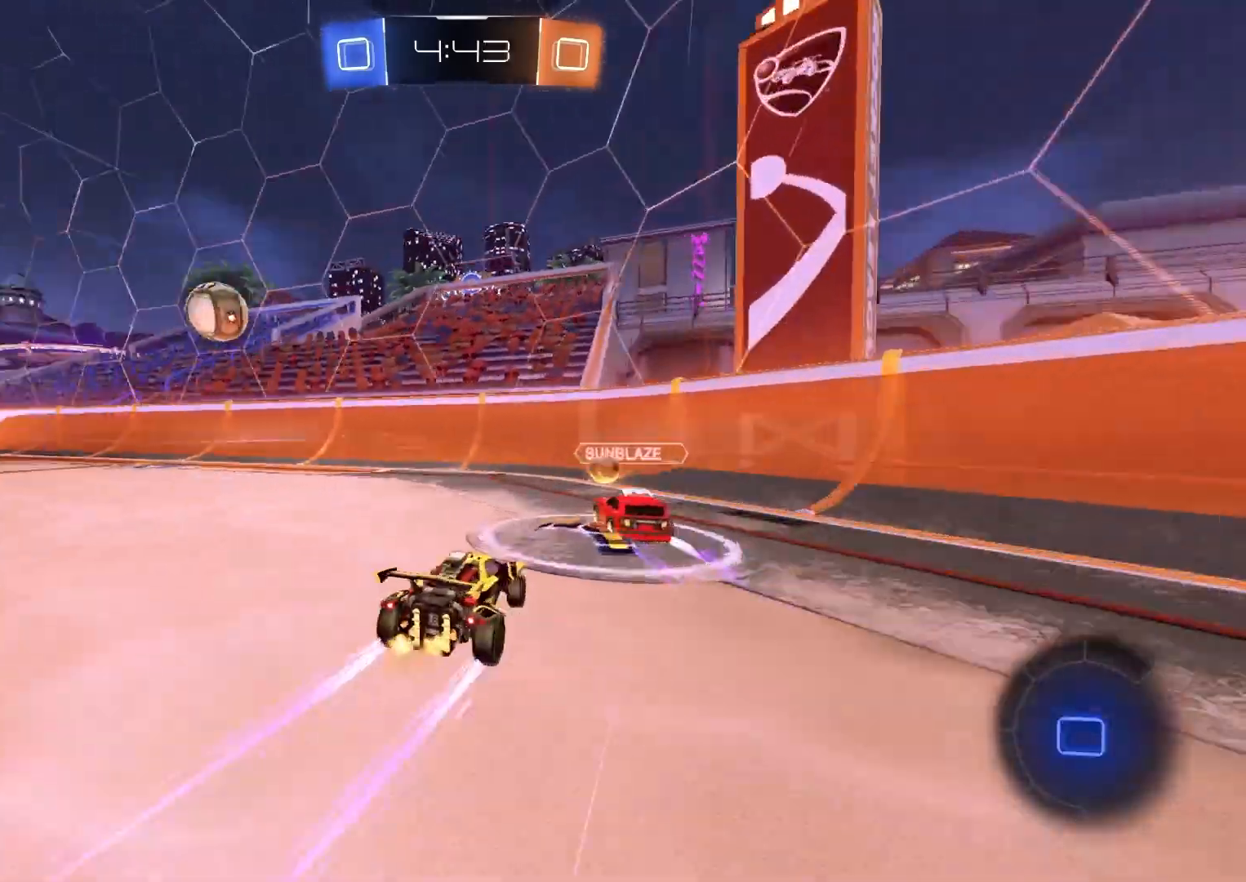
{"buttons": ["CIRCLE", "TRIANGLE", "R2"], "left_stick": "left", "right_stick": "center", "events": [[50, "TRIANGLE", "up"], [433, "TRIANGLE", "down"]]}
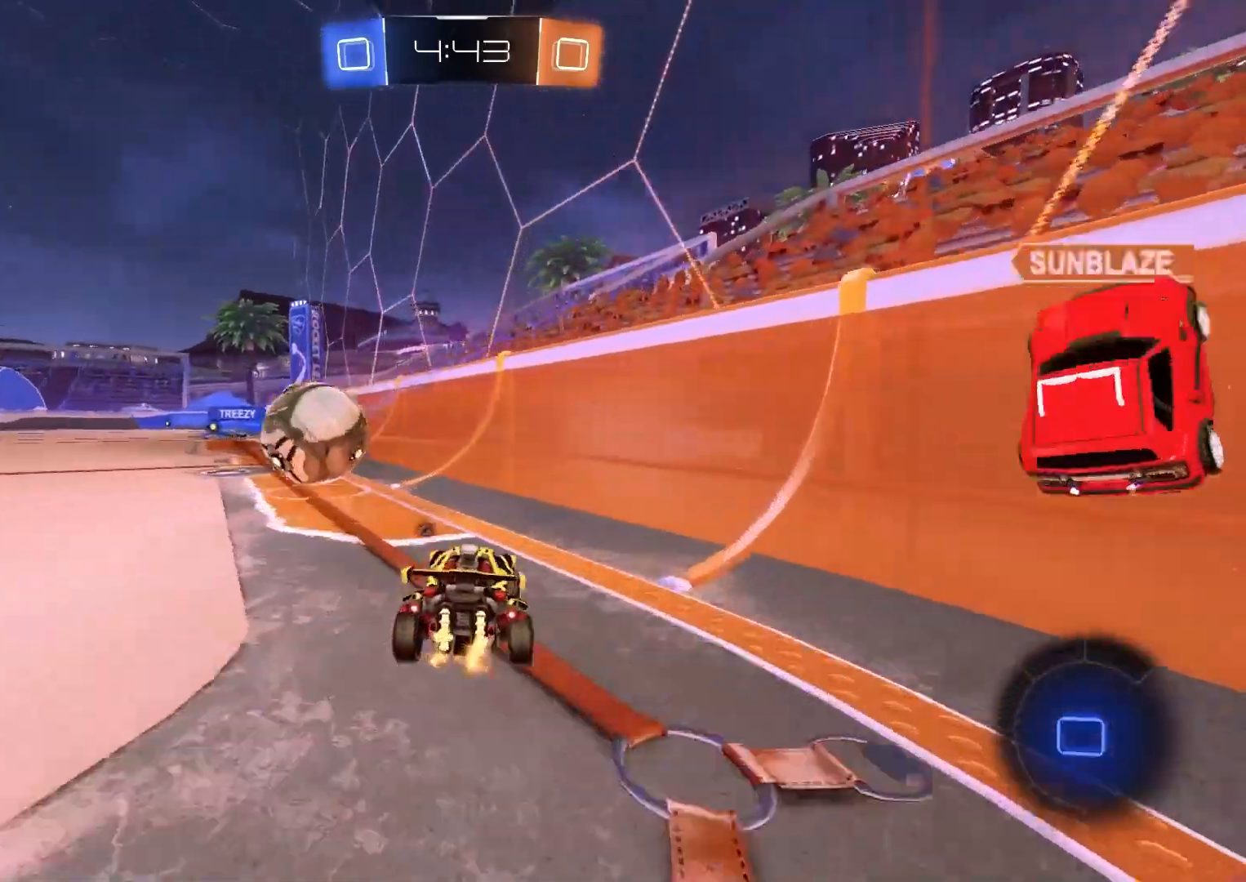
{"buttons": ["CROSS", "L1", "R2"], "left_stick": "down-right", "right_stick": "center", "events": [[50, "TRIANGLE", "up"], [100, "CIRCLE", "up"], [267, "CROSS", "down"], [267, "left_stick", "up-right"], [283, "L1", "down"], [317, "CROSS", "up"], [367, "CROSS", "down"], [433, "left_stick", "down-right"]]}
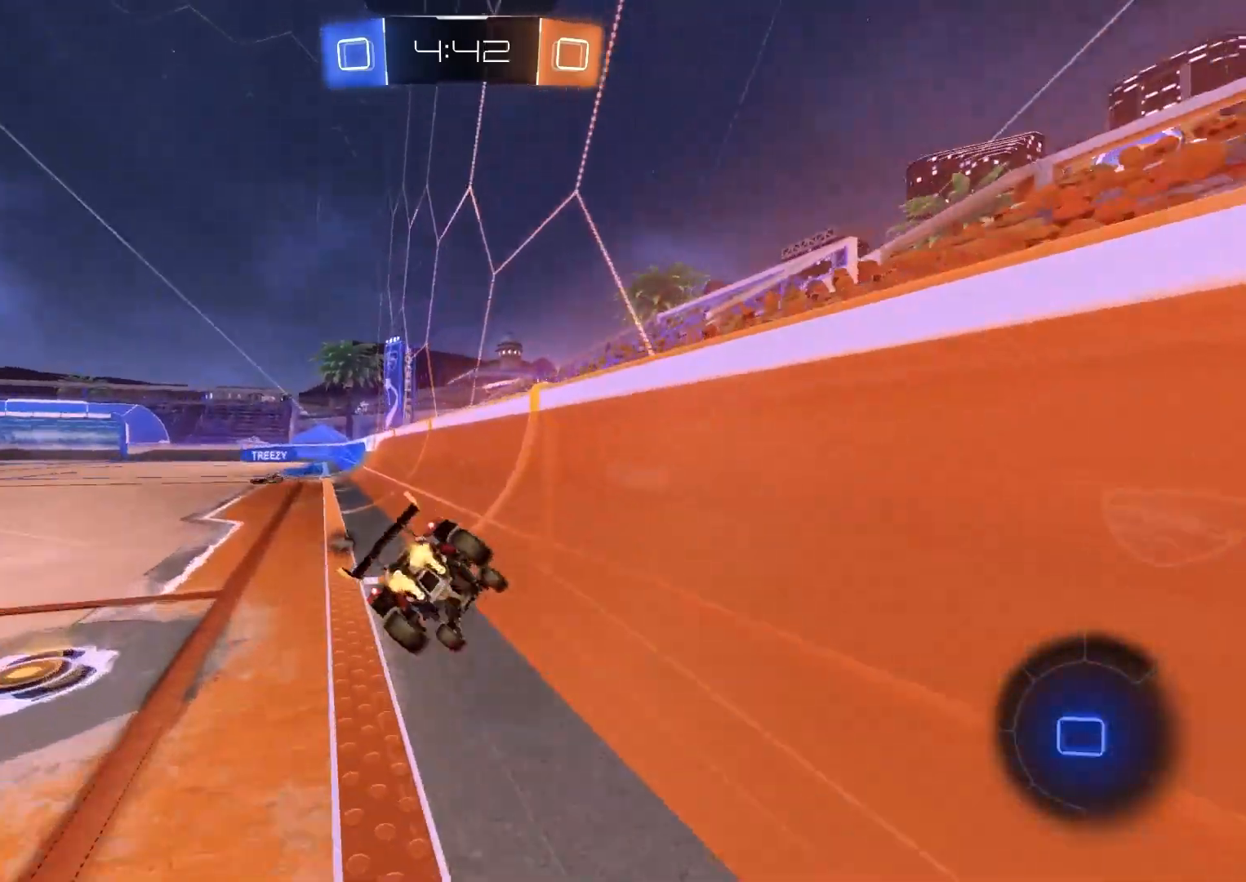
{"buttons": ["L1"], "left_stick": "down-left", "right_stick": "center", "events": [[17, "CROSS", "up"], [83, "R2", "up"], [200, "left_stick", "down"], [267, "TRIANGLE", "down"], [317, "left_stick", "down-left"], [367, "TRIANGLE", "up"]]}
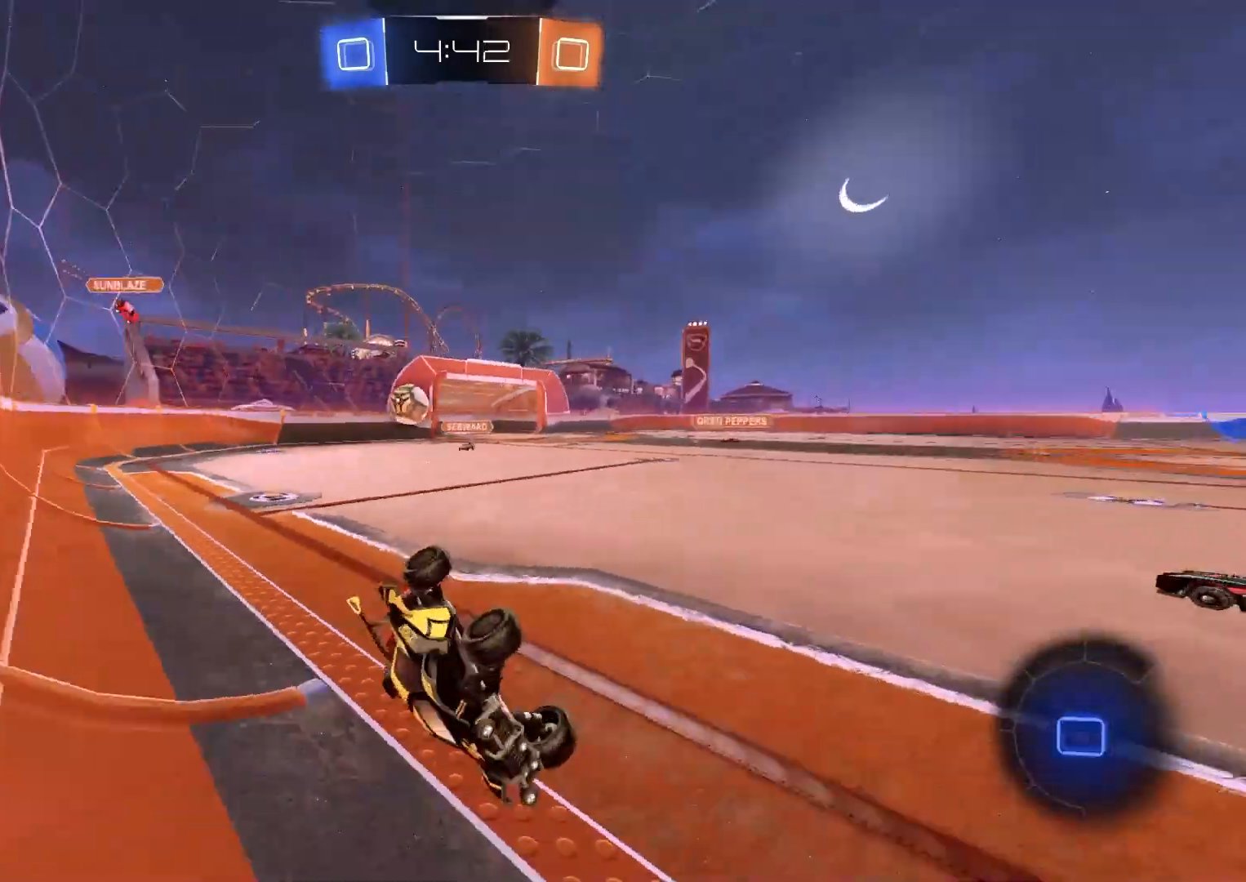
{"buttons": ["R2"], "left_stick": "center", "right_stick": "center", "events": [[67, "R2", "down"], [133, "left_stick", "up-left"], [200, "L1", "up"], [217, "left_stick", "center"]]}
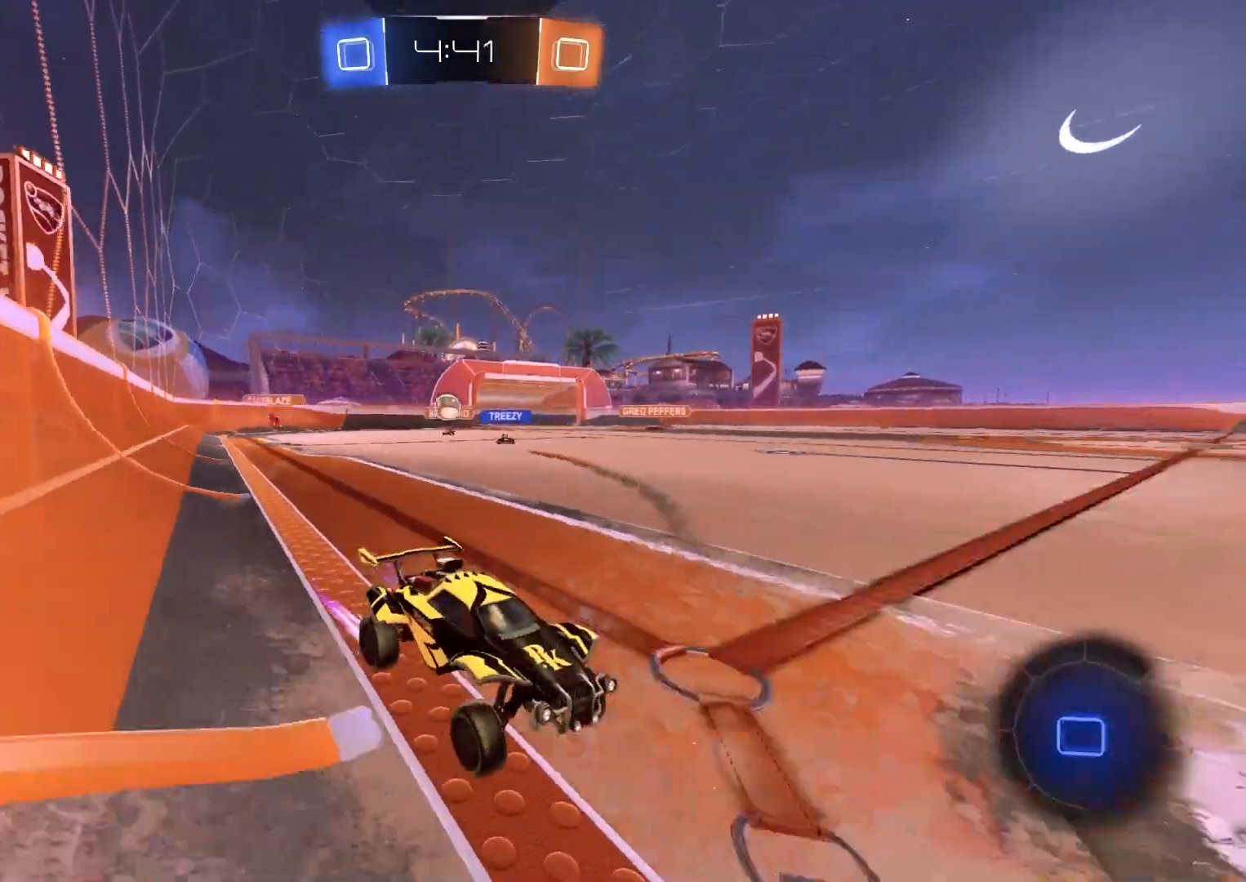
{"buttons": ["R2"], "left_stick": "center", "right_stick": "center", "events": [[333, "TRIANGLE", "down"], [450, "TRIANGLE", "up"]]}
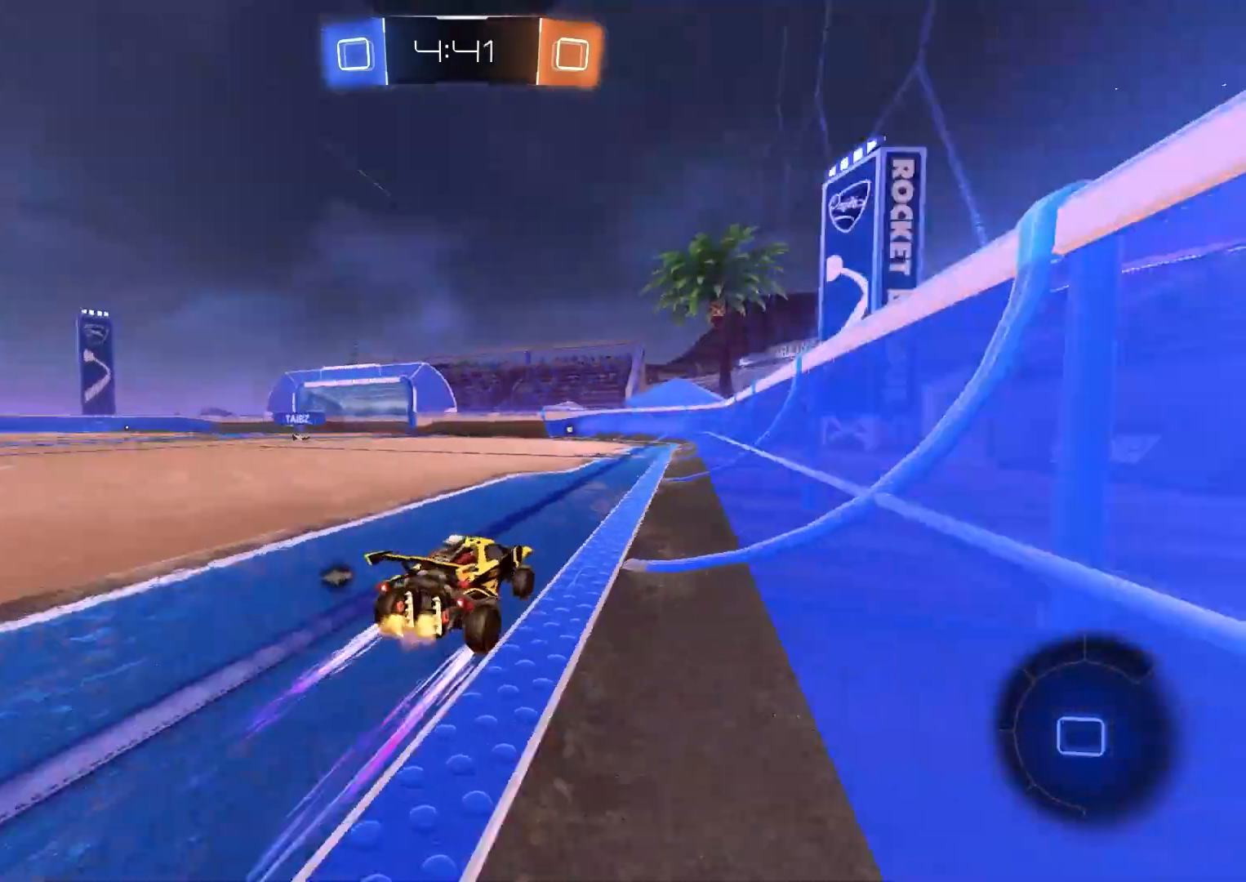
{"buttons": ["R2"], "left_stick": "center", "right_stick": "center", "events": [[267, "TRIANGLE", "down"], [367, "TRIANGLE", "up"]]}
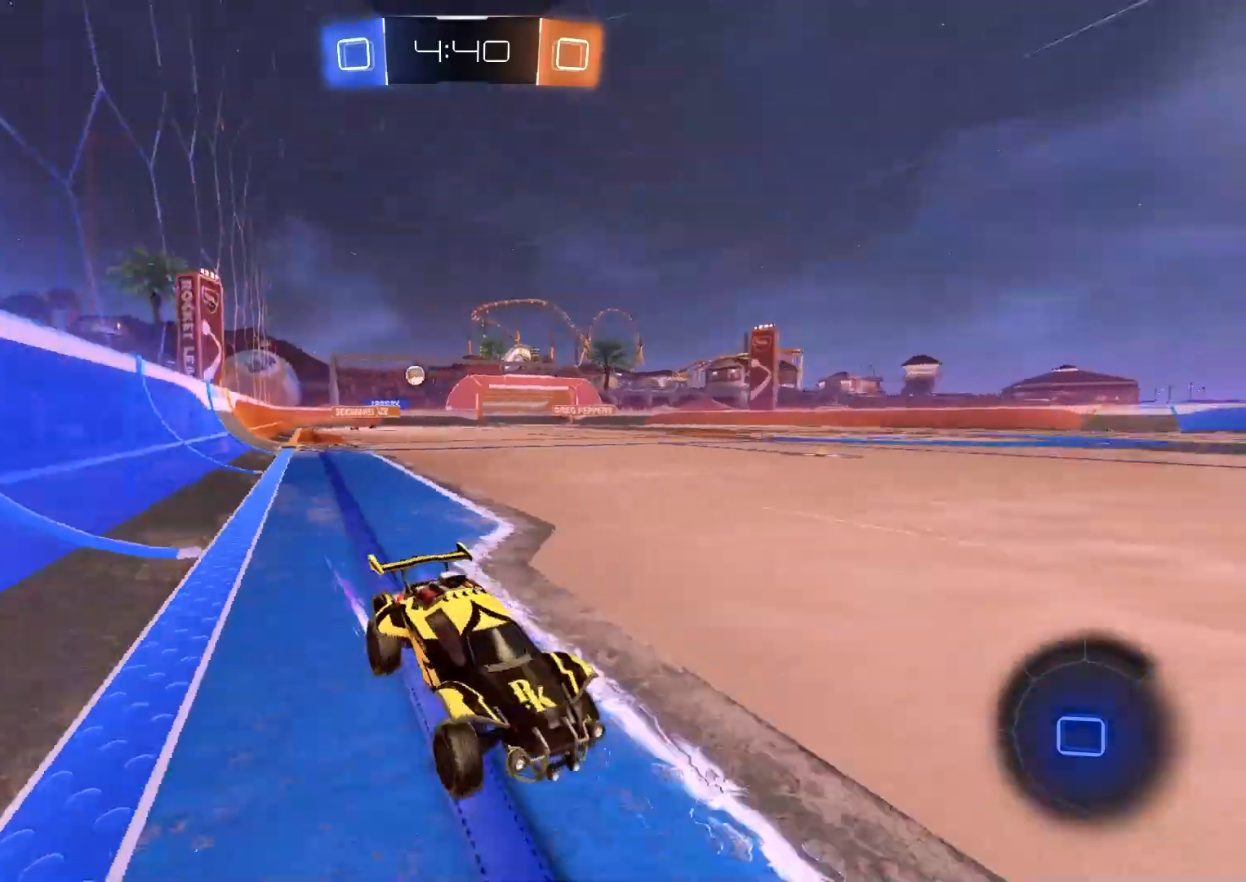
{"buttons": ["R2"], "left_stick": "center", "right_stick": "center", "events": [[350, "left_stick", "left"], [500, "left_stick", "center"]]}
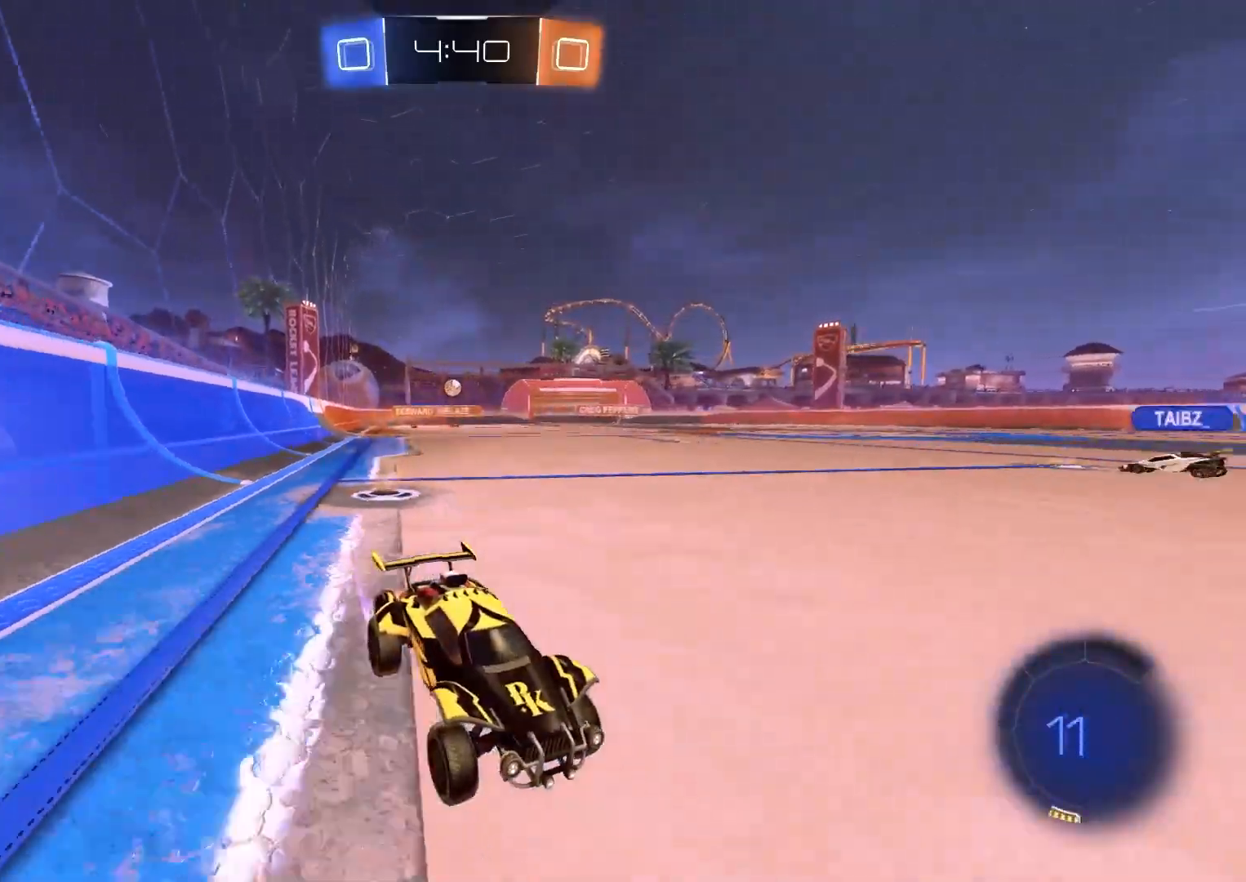
{"buttons": ["L1", "R2"], "left_stick": "left", "right_stick": "center", "events": [[233, "R3", "down"], [317, "R3", "up"], [317, "left_stick", "left"], [400, "L1", "down"]]}
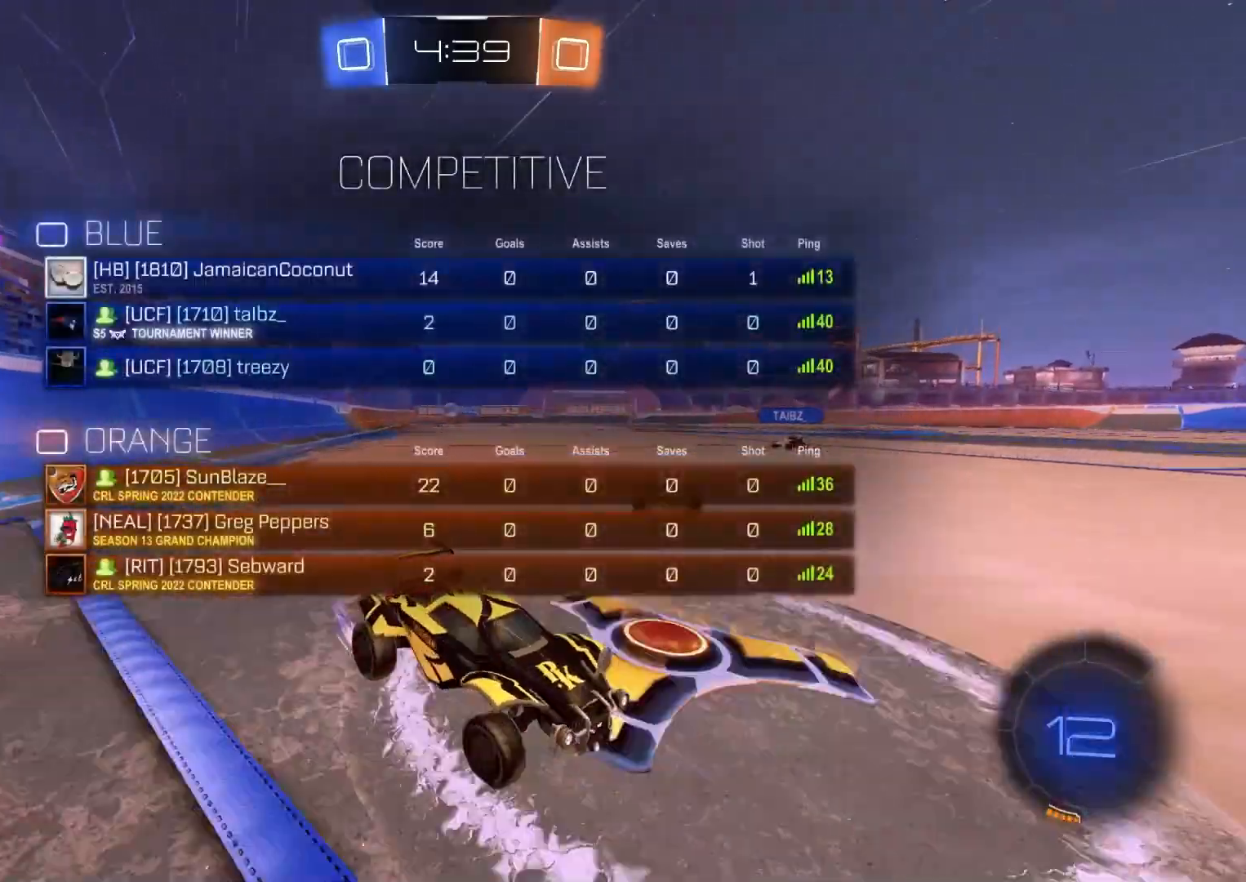
{"buttons": [], "left_stick": "center", "right_stick": "center", "events": [[17, "L1", "up"], [183, "R2", "up"], [250, "left_stick", "center"], [283, "L2", "down"], [467, "L2", "up"]]}
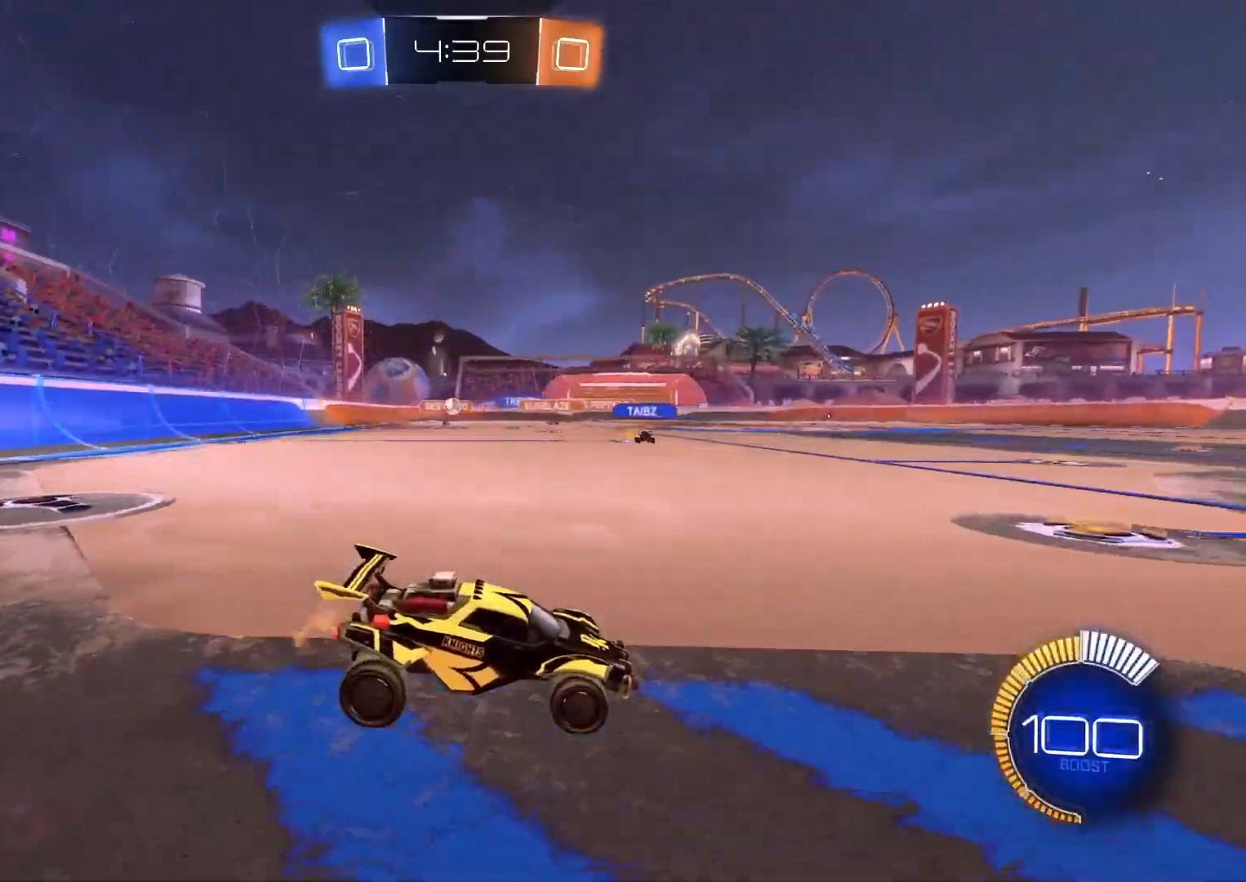
{"buttons": ["R2"], "left_stick": "center", "right_stick": "center", "events": [[17, "R2", "down"], [67, "left_stick", "left"], [450, "left_stick", "center"]]}
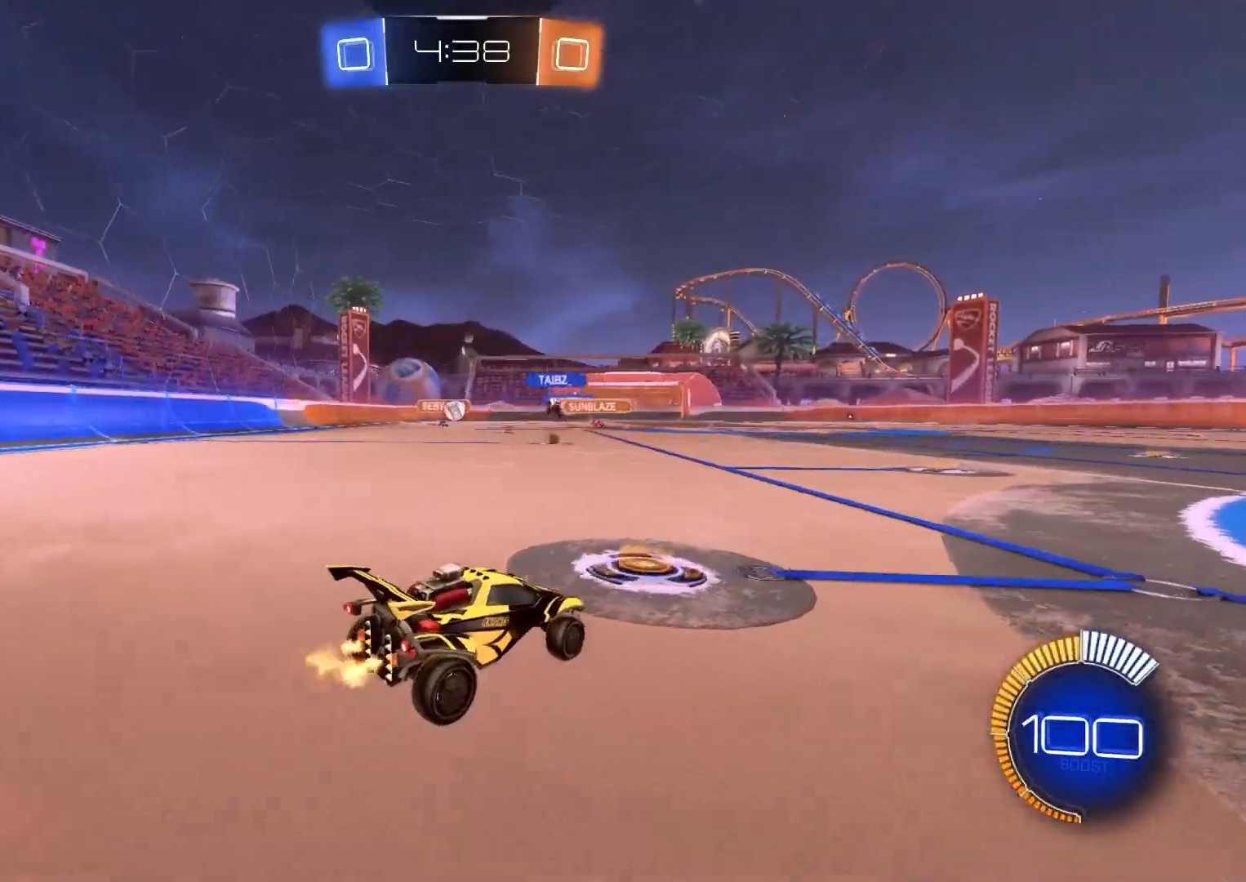
{"buttons": ["CIRCLE", "R2"], "left_stick": "center", "right_stick": "center", "events": [[283, "CIRCLE", "down"]]}
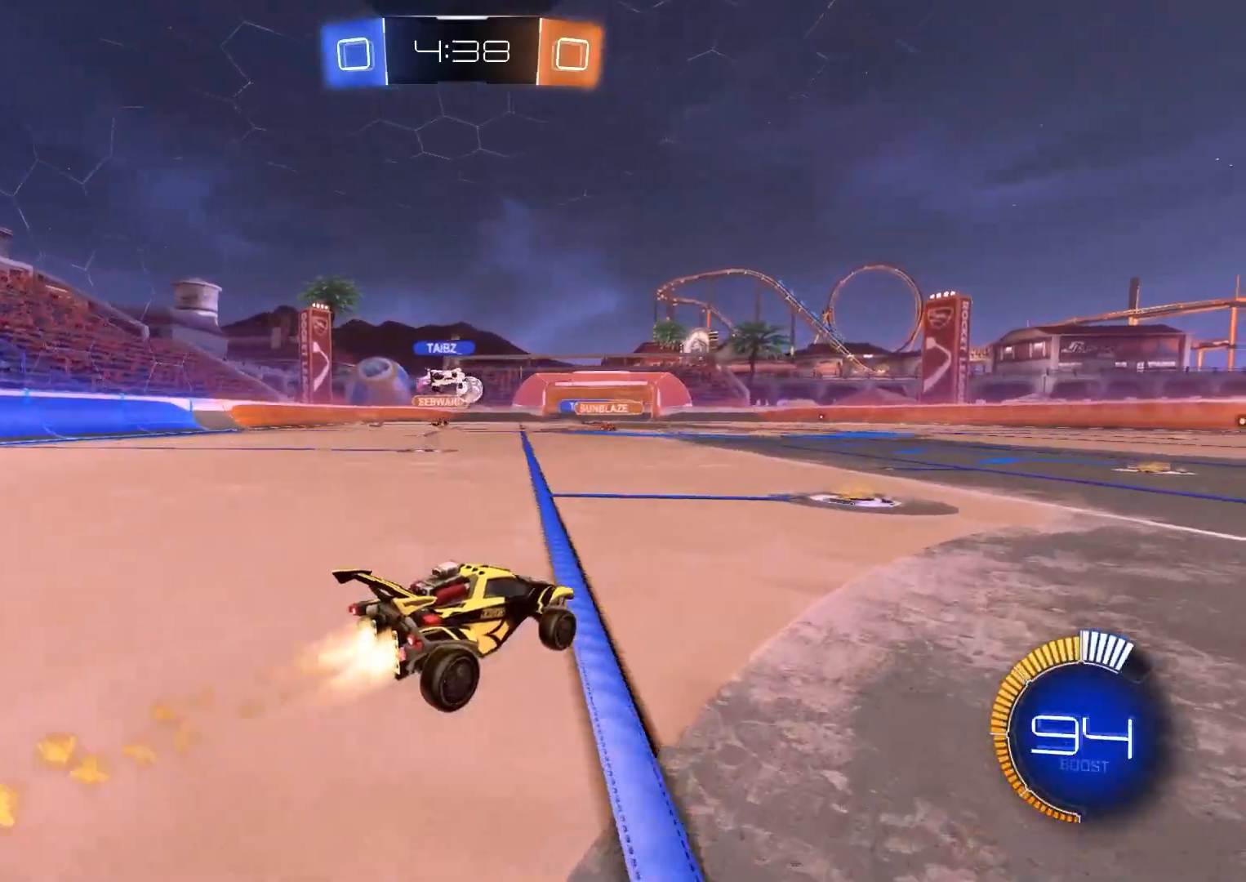
{"buttons": ["CIRCLE", "R2"], "left_stick": "down-right", "right_stick": "center", "events": [[117, "CIRCLE", "up"], [133, "left_stick", "down-right"], [150, "L1", "down"], [250, "R2", "up"], [300, "L1", "up"], [433, "R2", "down"], [500, "CIRCLE", "down"]]}